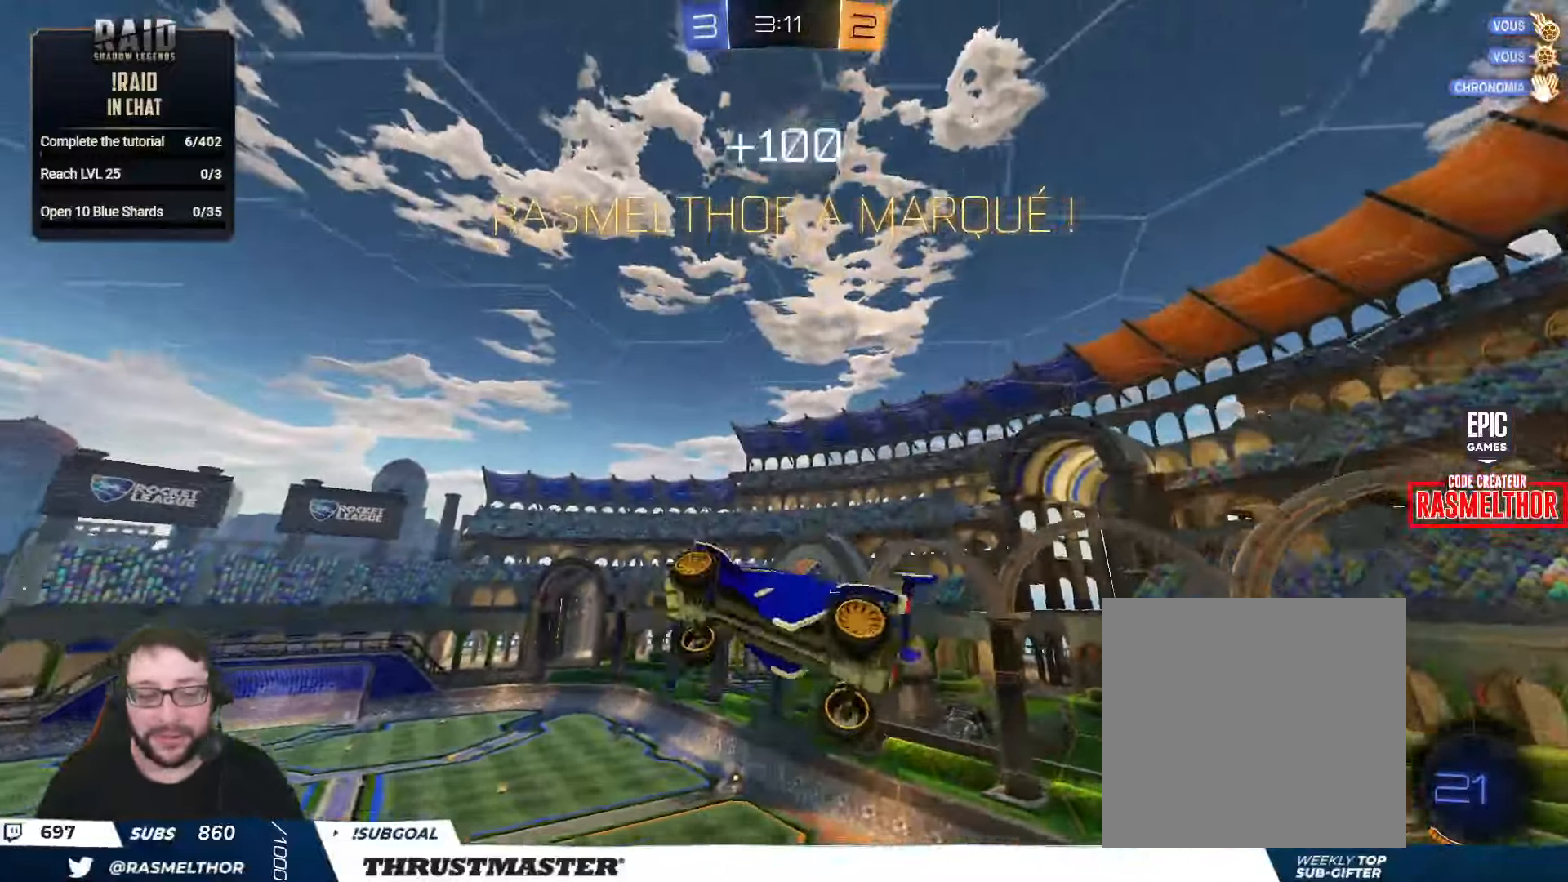
Gameplay with a controller (Xbox layout); each line is a JSON object with the inputs held at the frame after it. "events" lists button and stick changes between this image and that frame as [ms after this image, input, new state], when the widget could be followed in between.
{"buttons": ["L2", "R2"], "left_stick": "up-right", "right_stick": "center", "events": [[33, "left_stick", "up-right"], [166, "B", "down"], [200, "Y", "down"], [383, "Y", "up"], [433, "B", "up"]]}
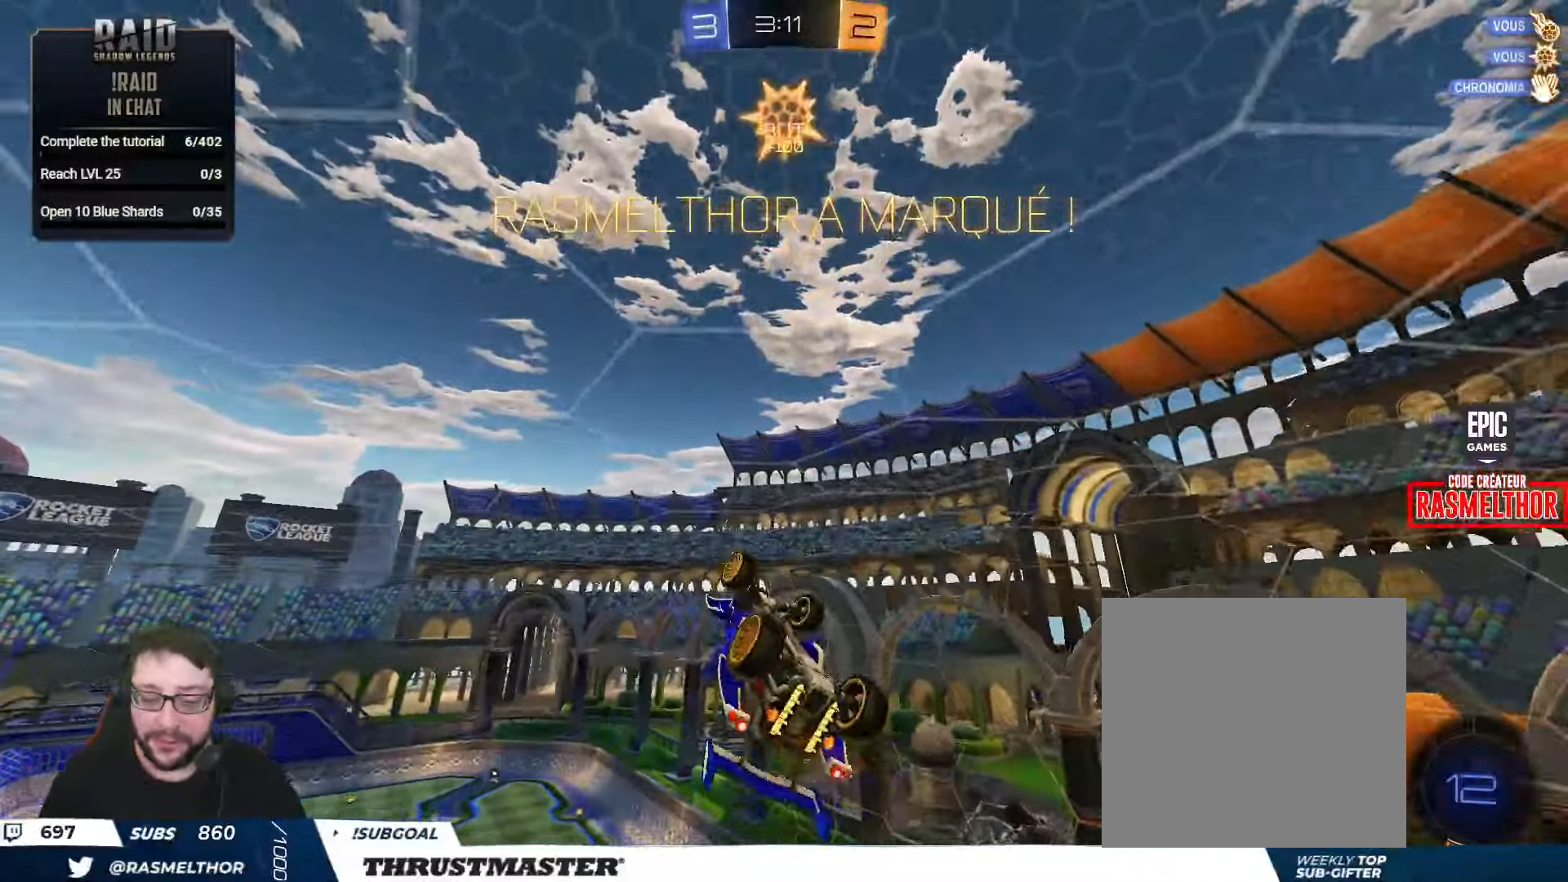
{"buttons": ["L2"], "left_stick": "right", "right_stick": "center", "events": [[133, "R2", "up"], [200, "left_stick", "right"]]}
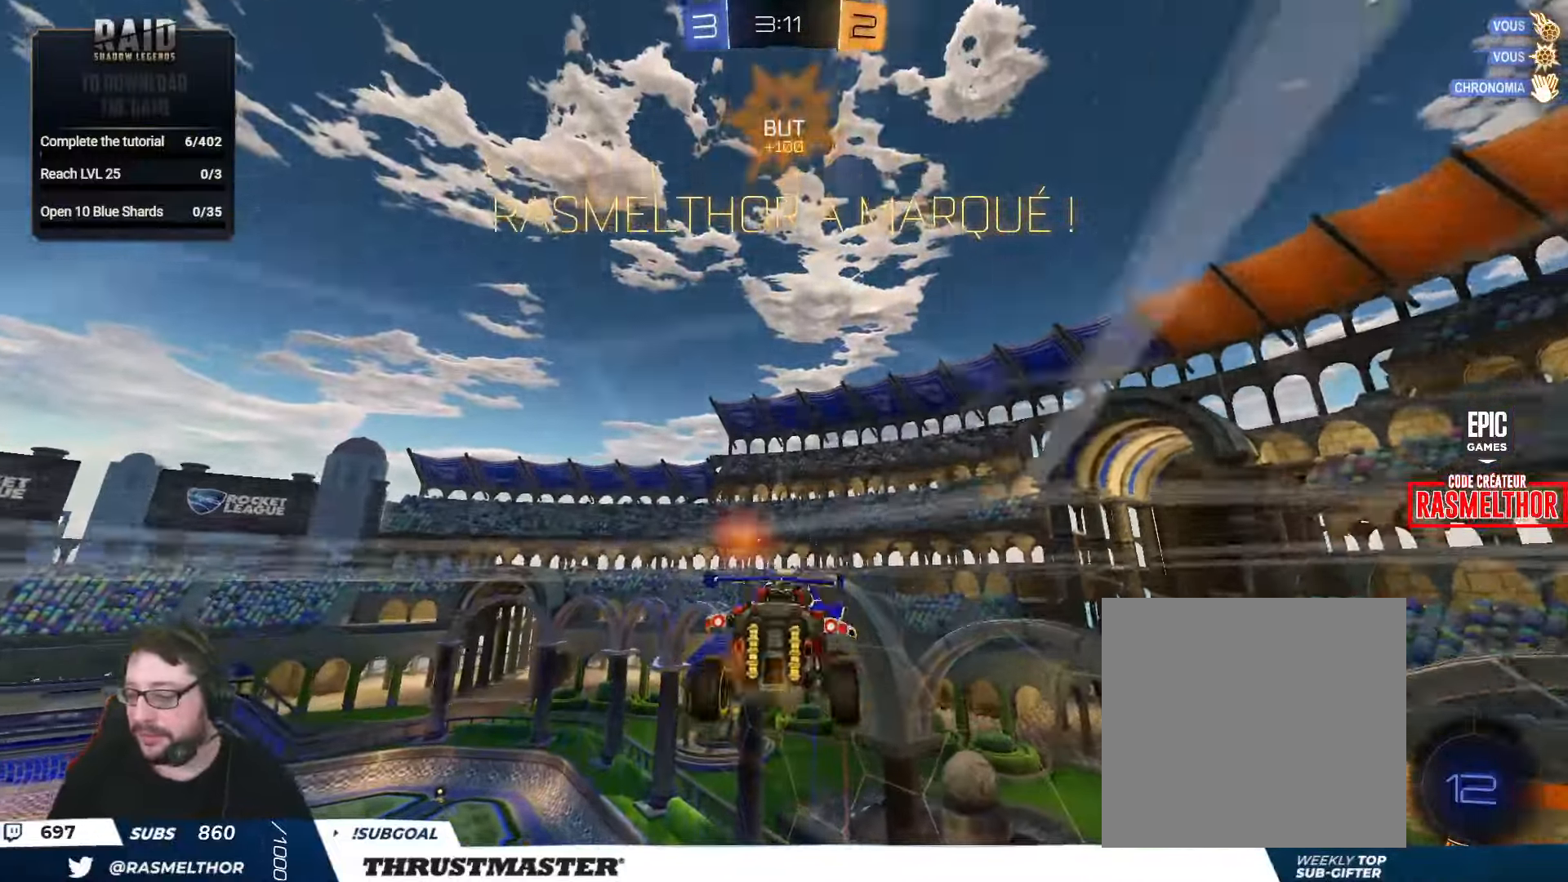
{"buttons": ["L2"], "left_stick": "right", "right_stick": "center", "events": []}
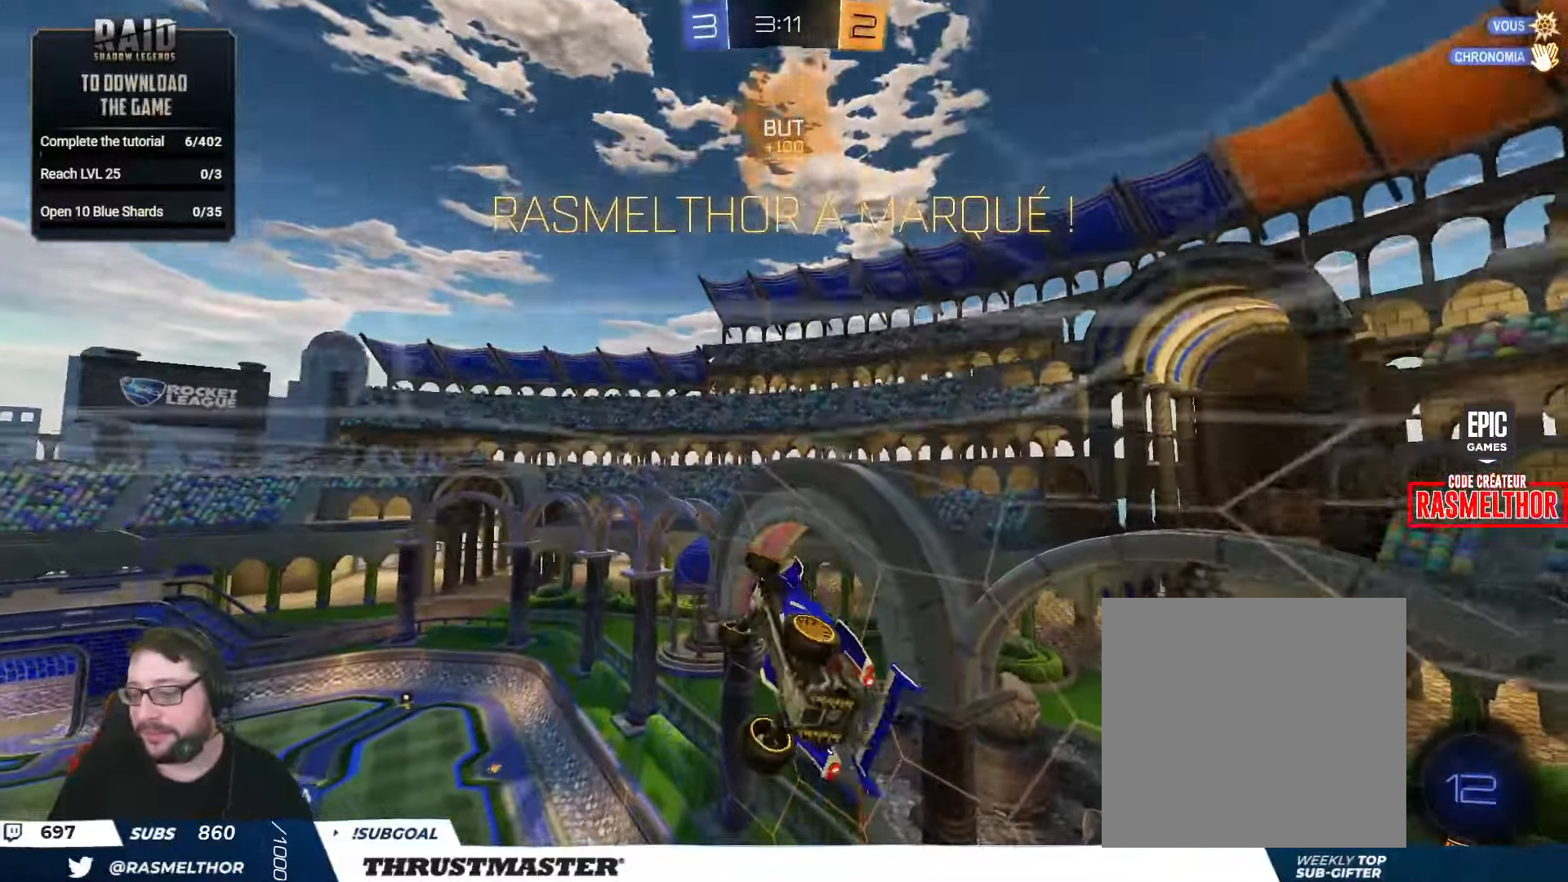
{"buttons": ["A"], "left_stick": "center", "right_stick": "center", "events": [[100, "R2", "down"], [150, "Y", "down"], [183, "left_stick", "down-right"], [233, "Y", "up"], [283, "R2", "up"], [300, "left_stick", "center"], [316, "L2", "up"], [500, "A", "down"]]}
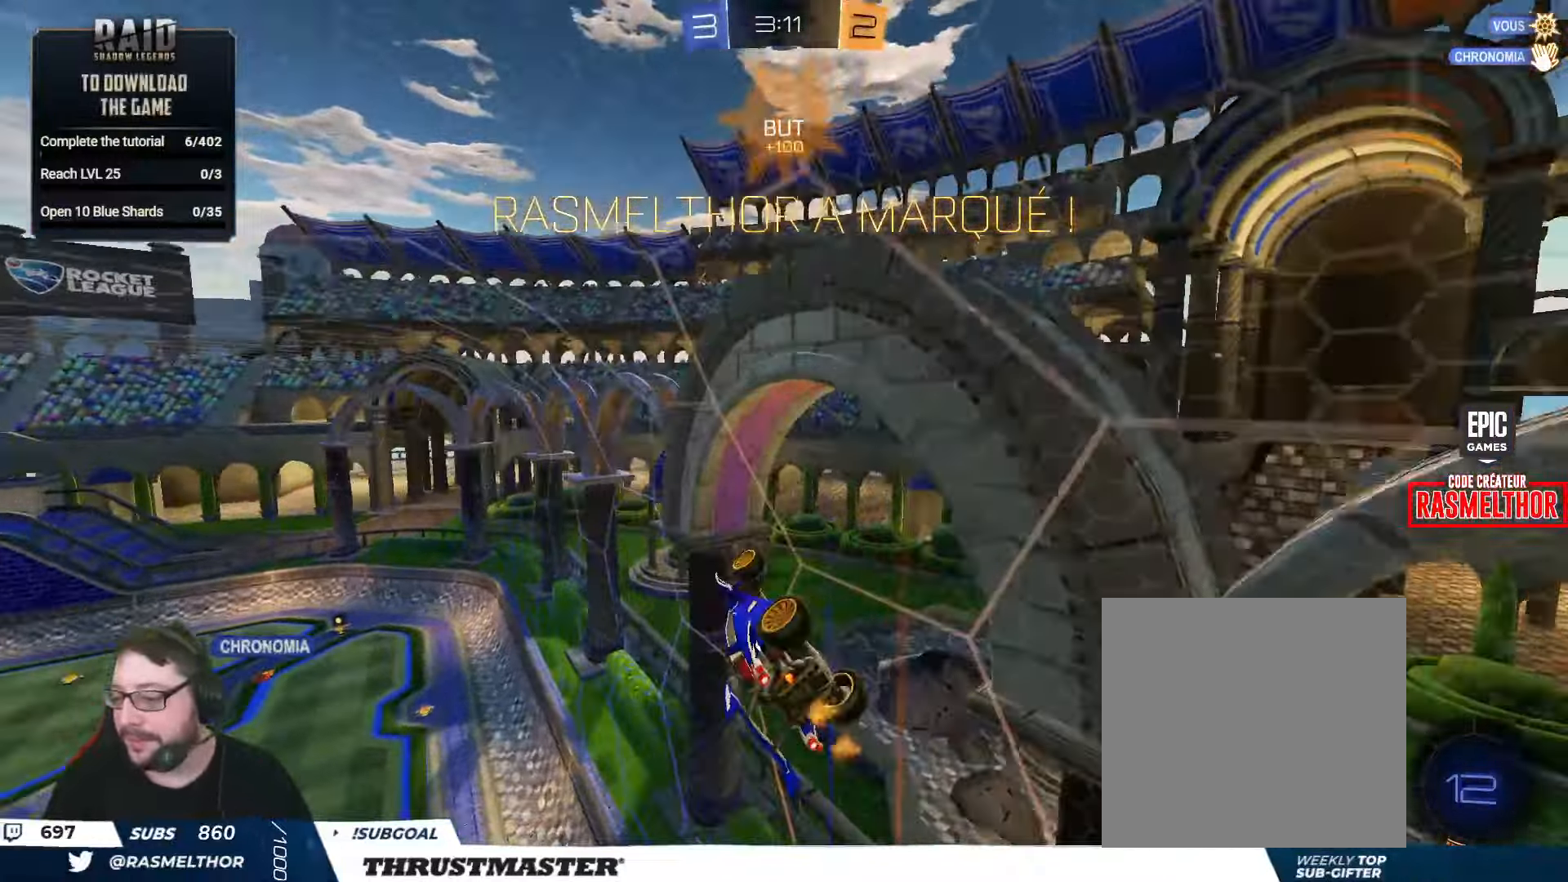
{"buttons": [], "left_stick": "up-right", "right_stick": "center", "events": [[66, "A", "up"], [150, "A", "down"], [200, "A", "up"], [283, "A", "down"], [333, "A", "up"], [400, "A", "down"], [416, "left_stick", "up-right"], [466, "A", "up"]]}
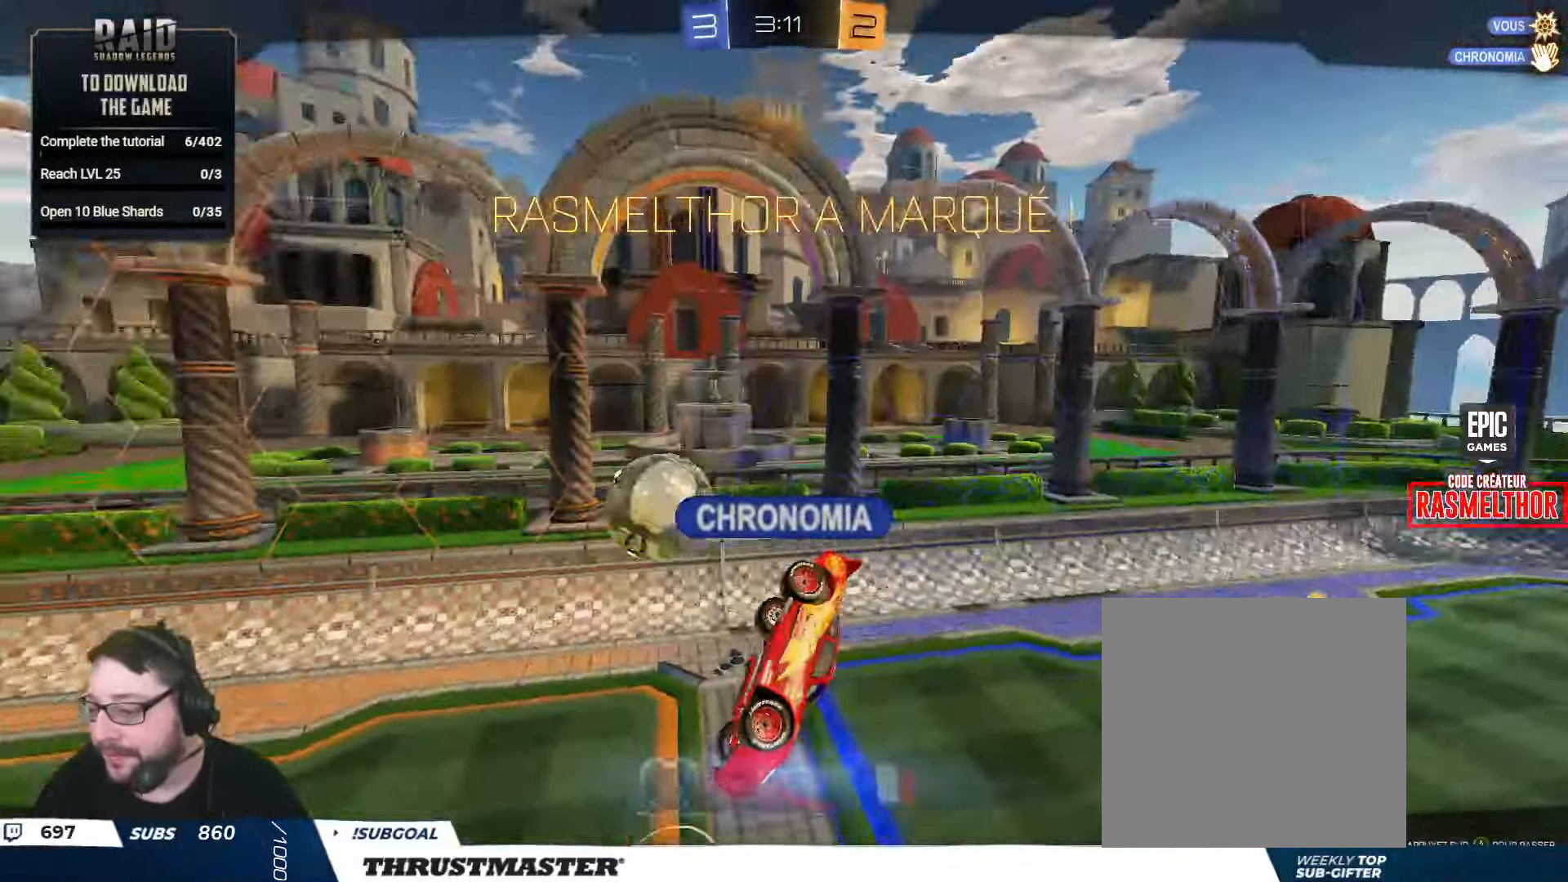
{"buttons": [], "left_stick": "center", "right_stick": "center", "events": [[33, "A", "down"], [100, "A", "up"], [116, "left_stick", "center"], [166, "A", "down"], [200, "A", "up"]]}
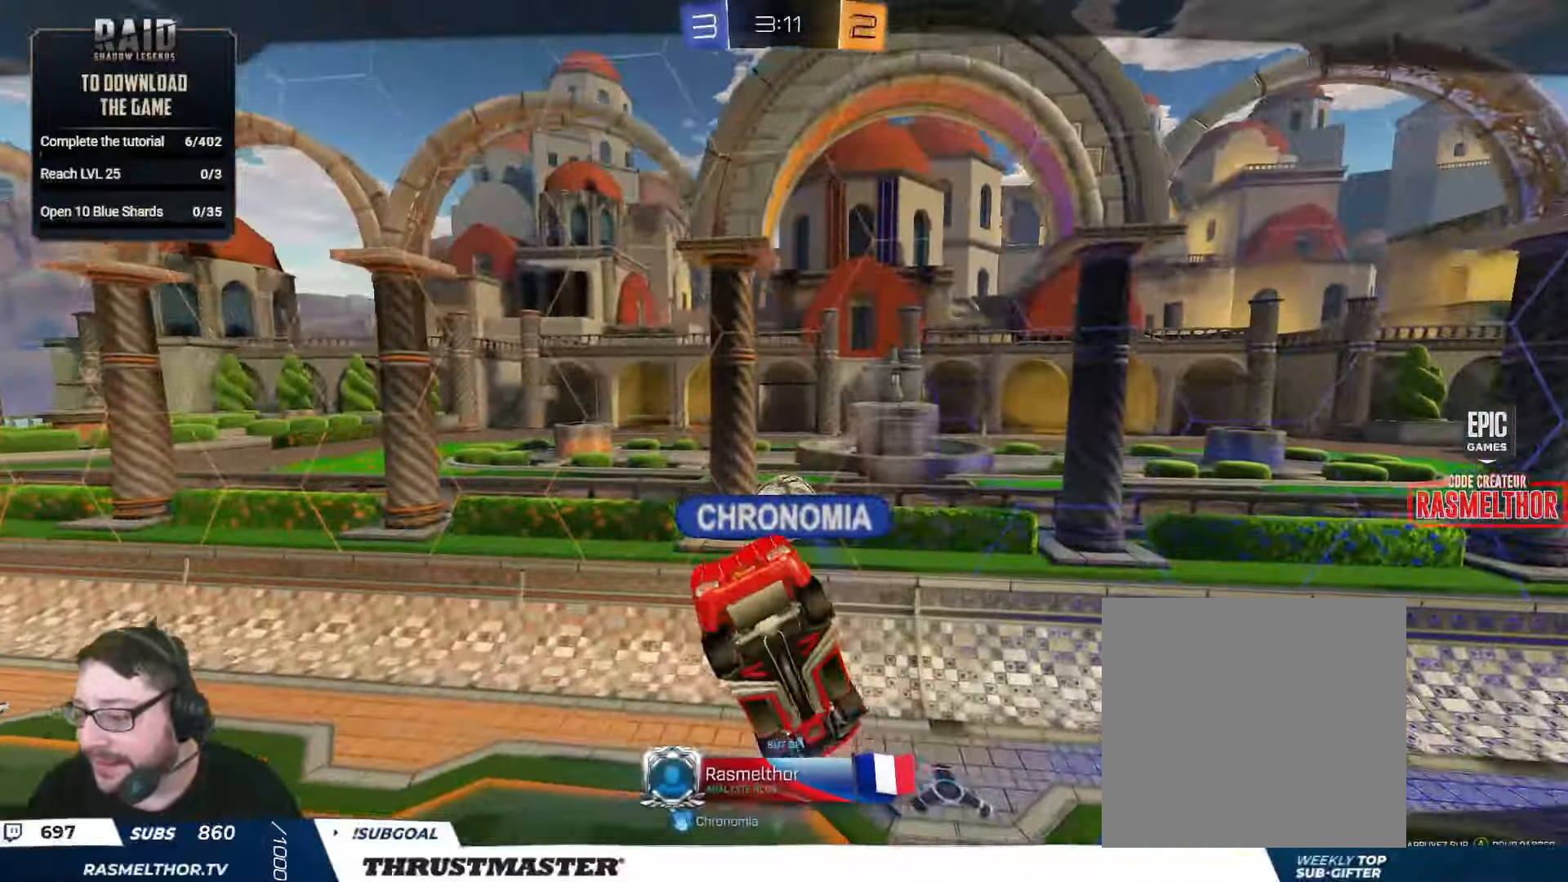
{"buttons": [], "left_stick": "center", "right_stick": "center", "events": []}
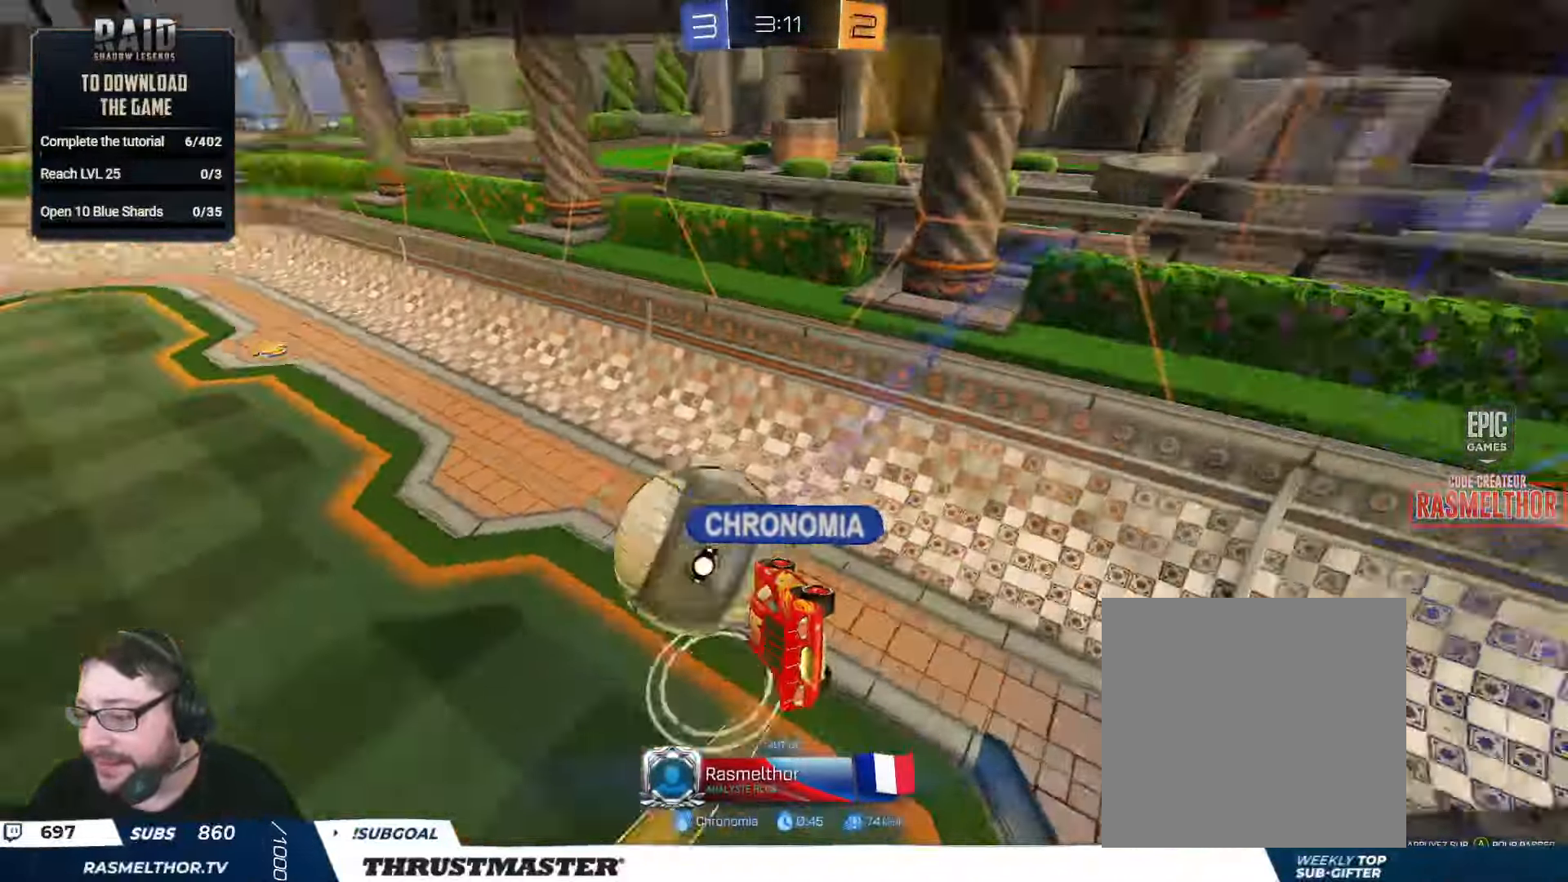
{"buttons": [], "left_stick": "center", "right_stick": "center", "events": []}
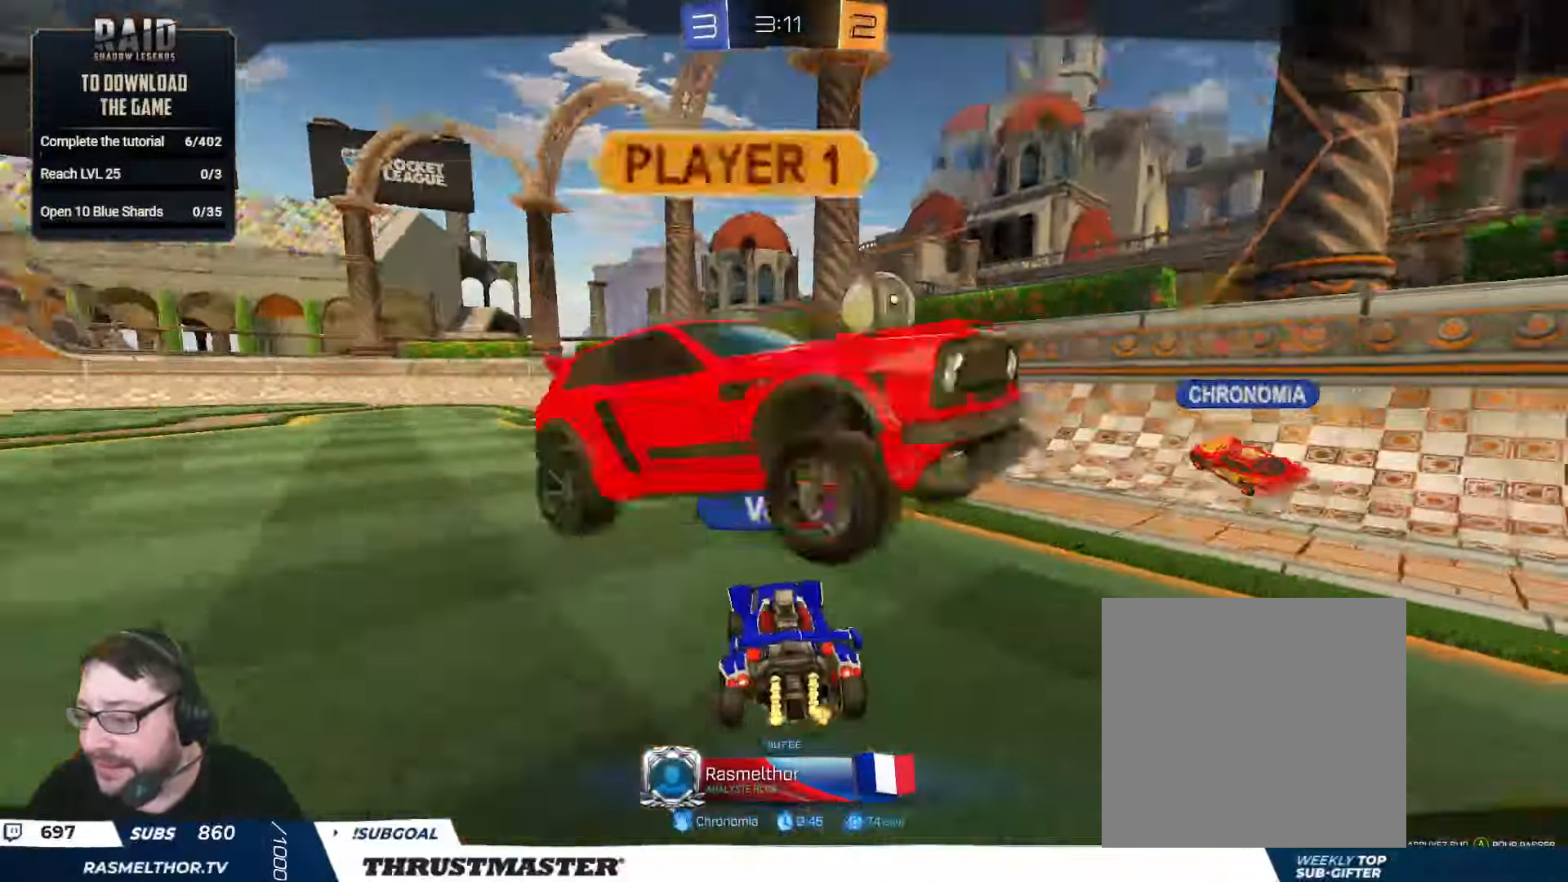
{"buttons": [], "left_stick": "center", "right_stick": "center", "events": []}
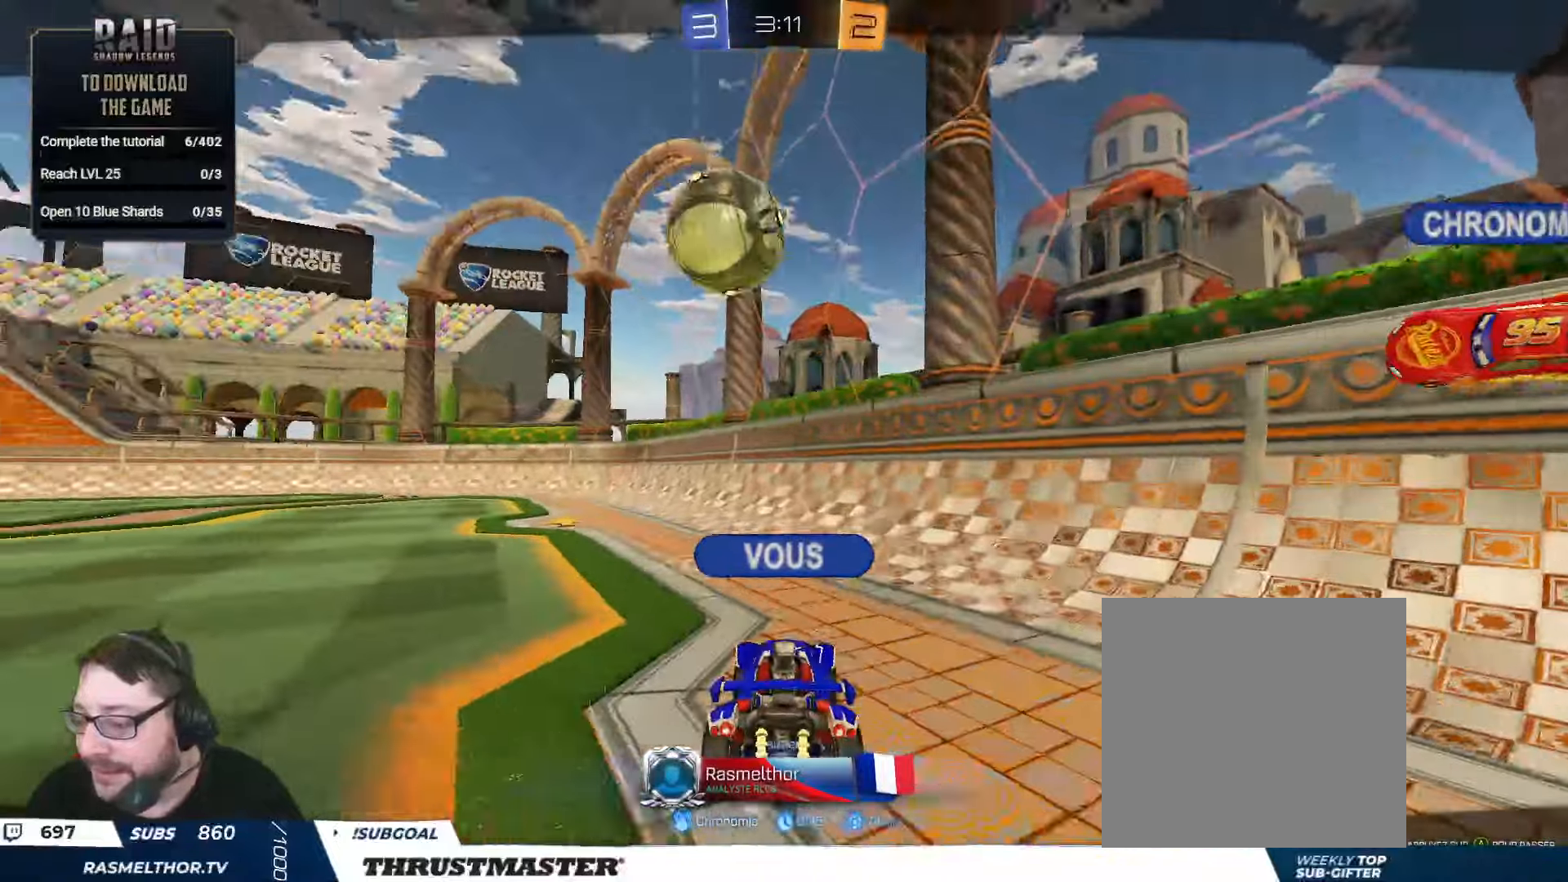
{"buttons": [], "left_stick": "center", "right_stick": "center", "events": []}
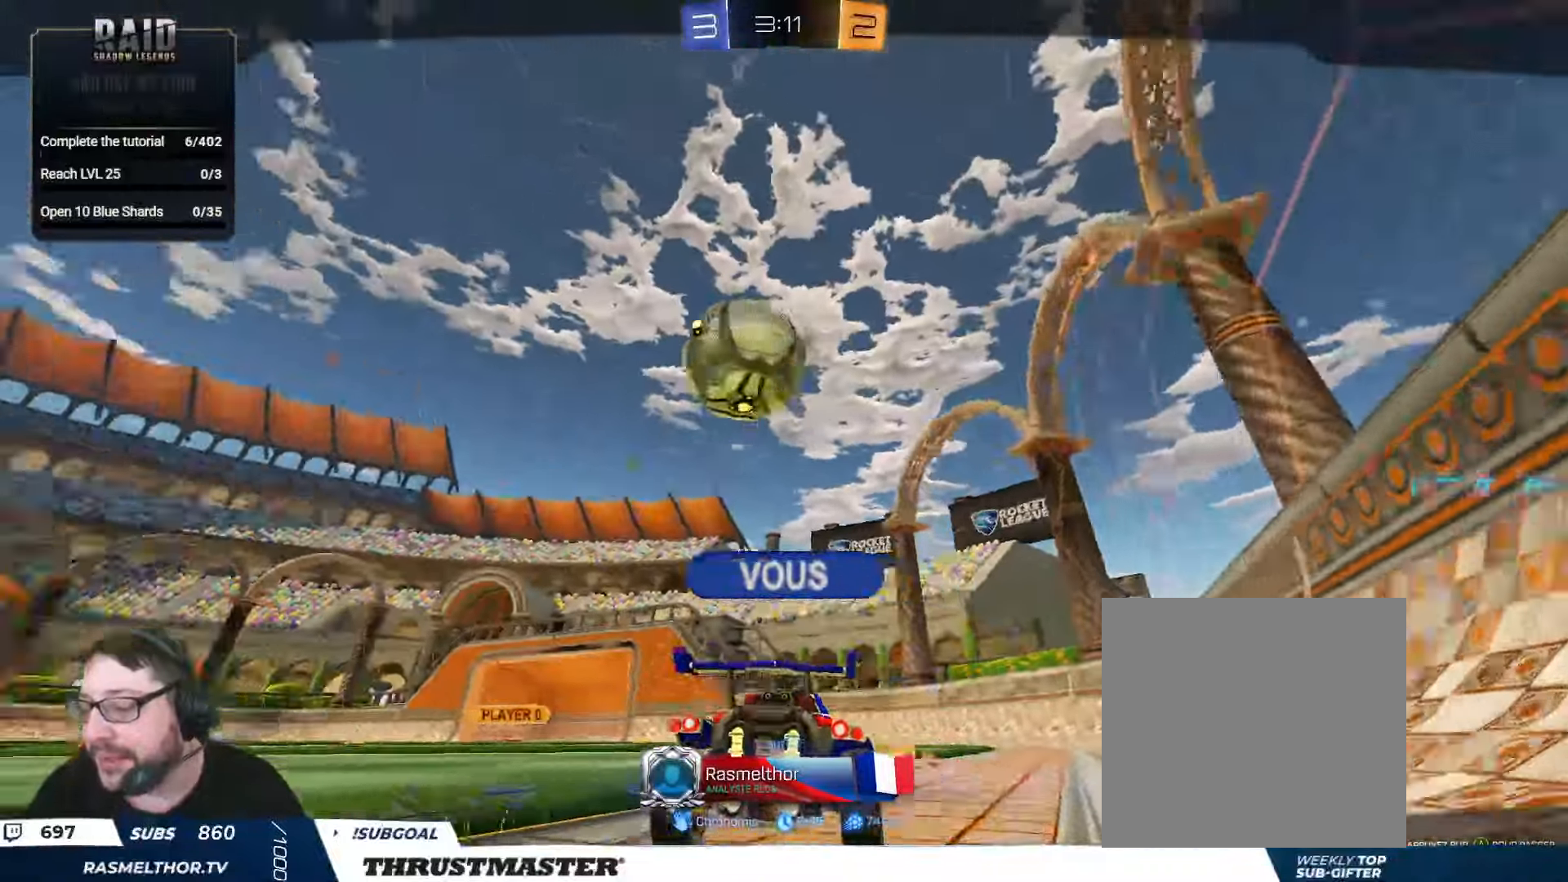
{"buttons": ["A"], "left_stick": "center", "right_stick": "center", "events": [[450, "A", "down"]]}
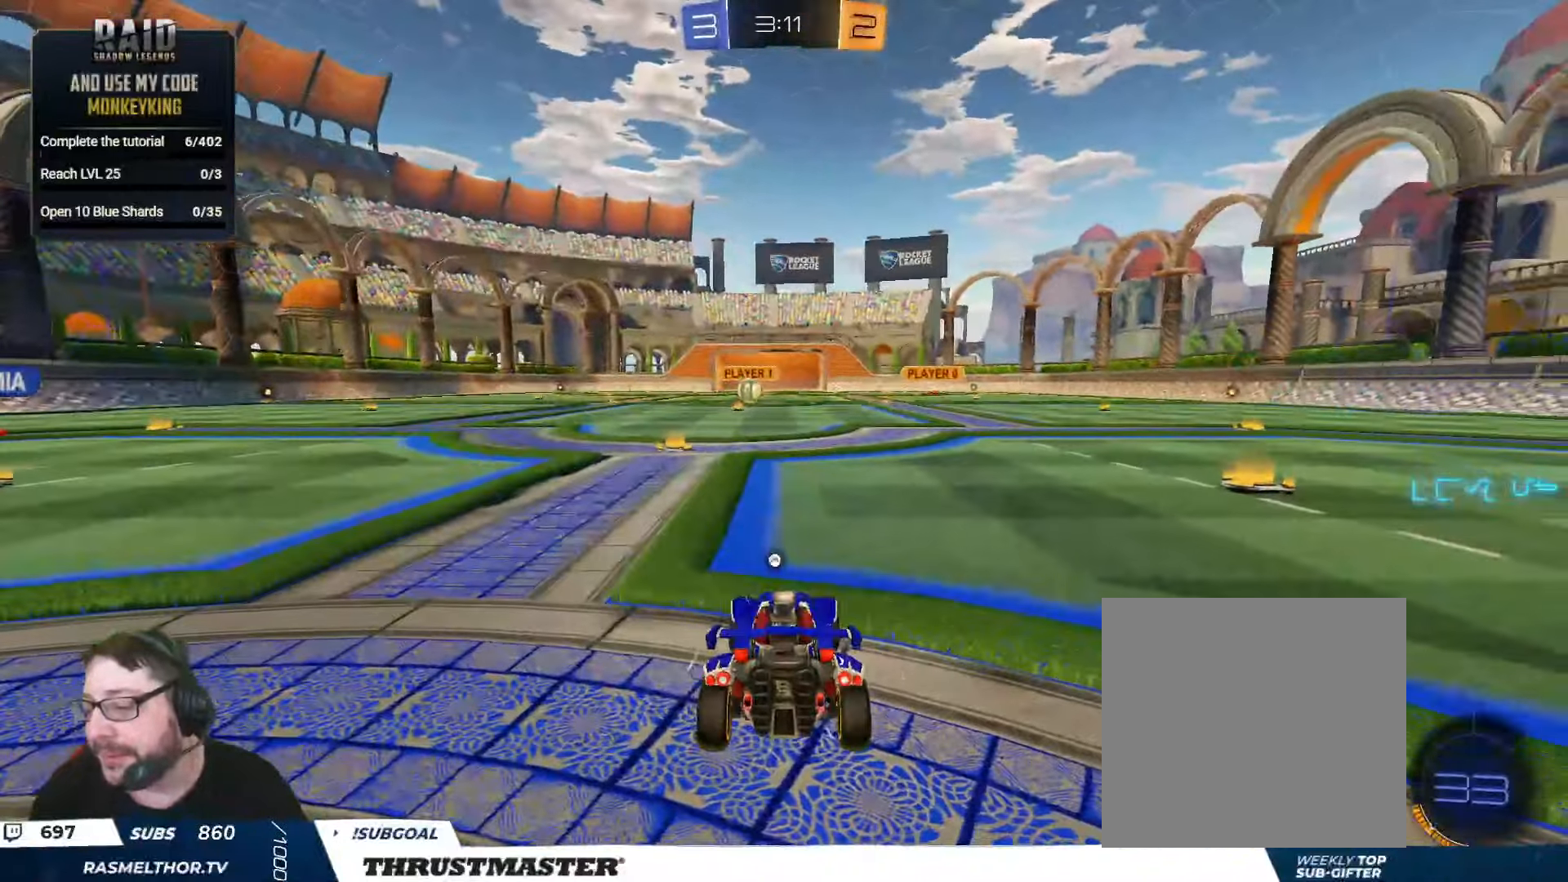
{"buttons": ["R2"], "left_stick": "center", "right_stick": "center", "events": [[50, "A", "up"], [217, "R2", "down"], [317, "Y", "down"], [417, "Y", "up"]]}
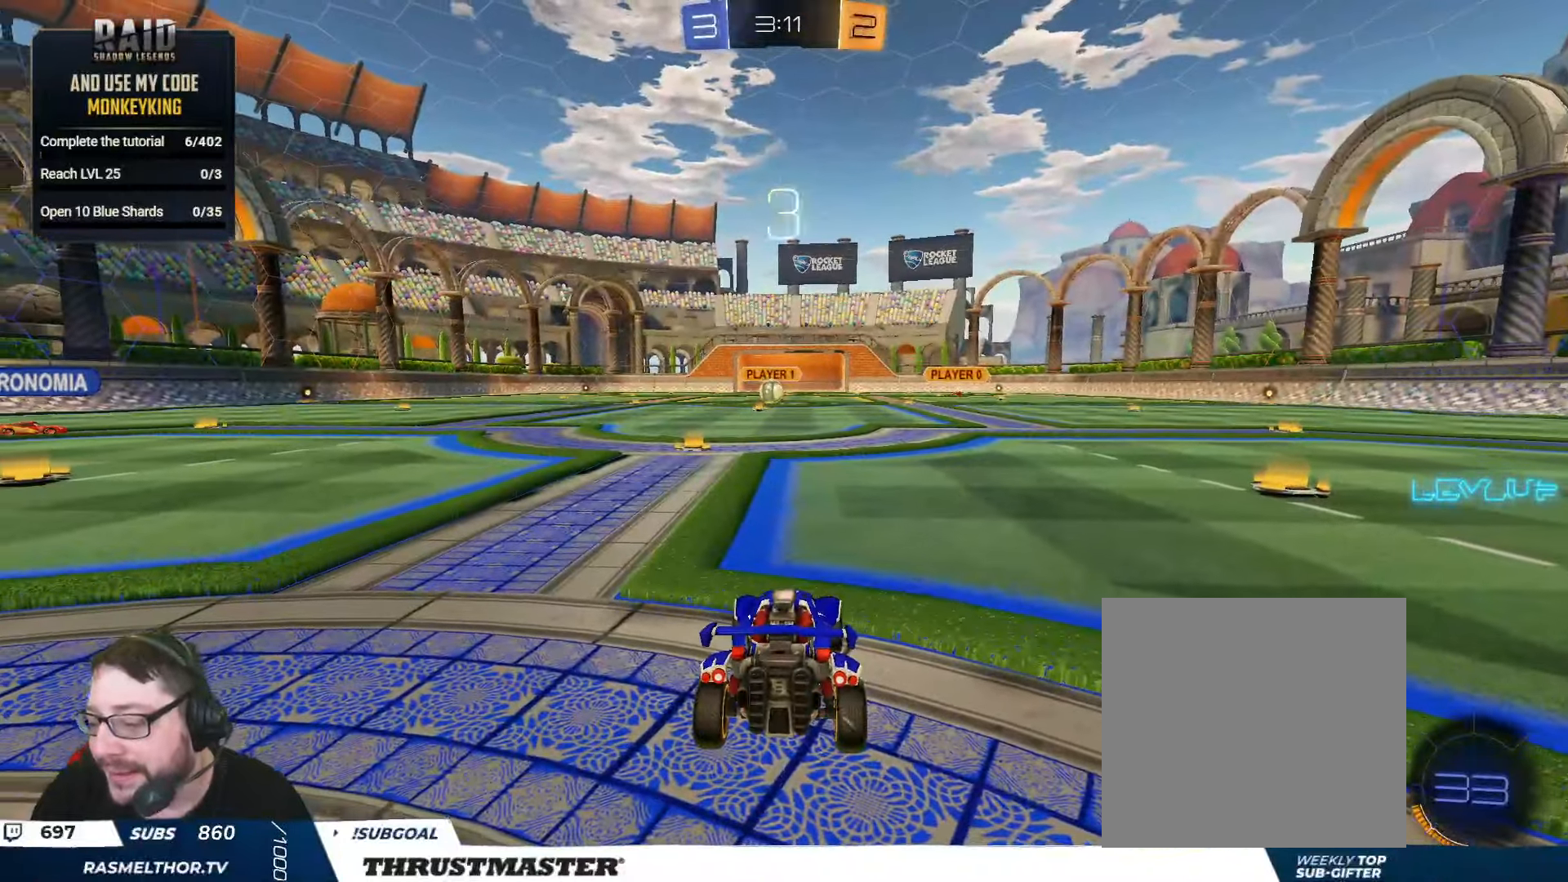
{"buttons": [], "left_stick": "center", "right_stick": "center", "events": [[17, "R2", "up"], [217, "R2", "down"], [267, "Y", "down"], [317, "Y", "up"], [483, "R2", "up"]]}
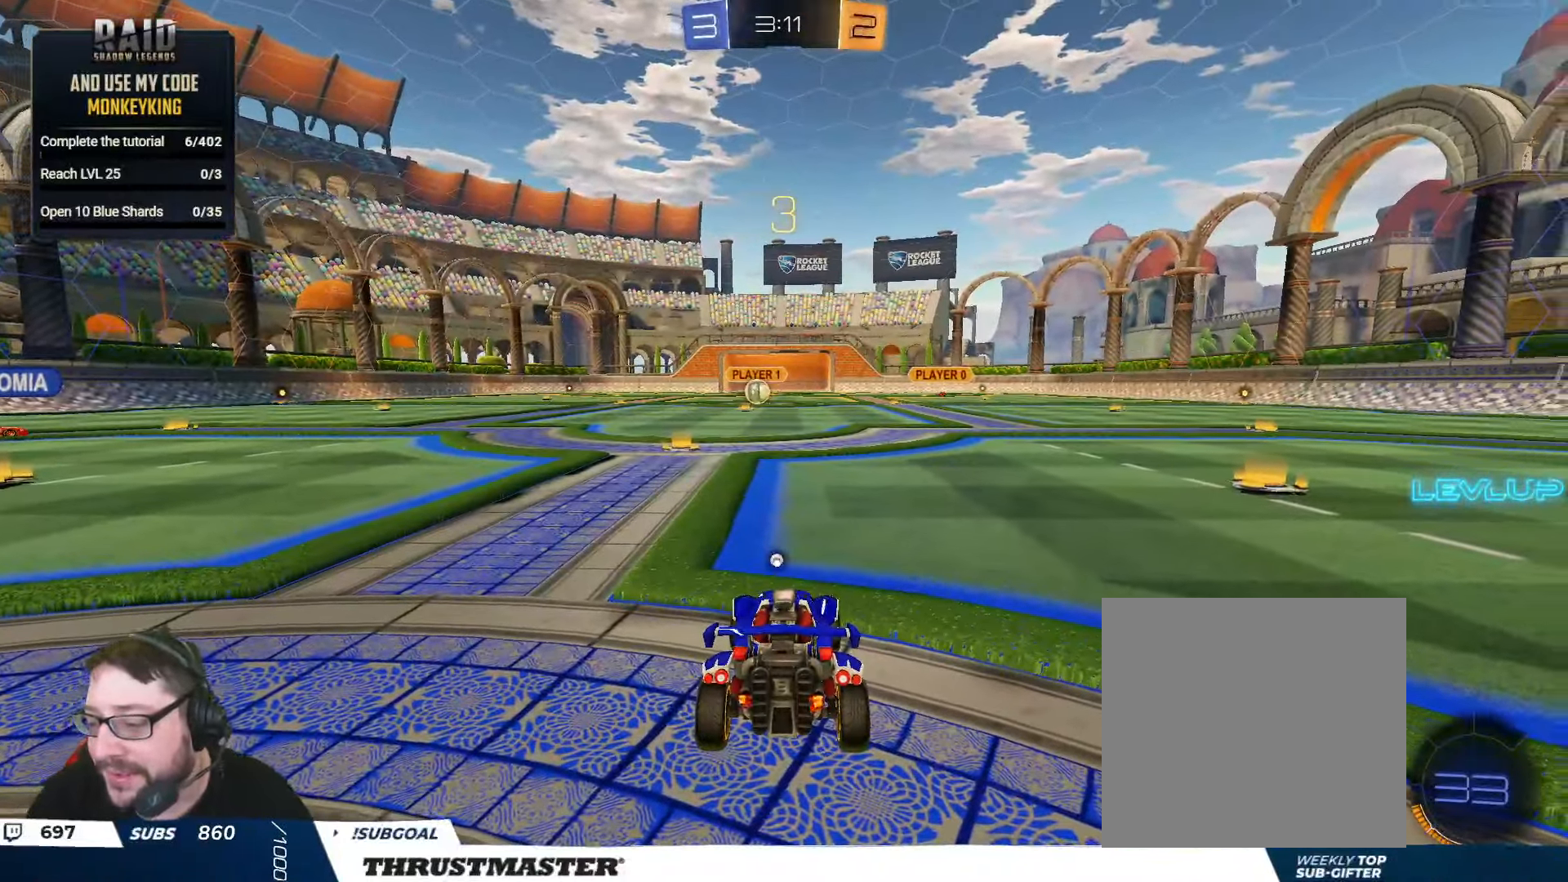
{"buttons": ["R2"], "left_stick": "center", "right_stick": "center", "events": [[83, "R2", "down"], [117, "right_stick", "up-right"], [267, "right_stick", "center"]]}
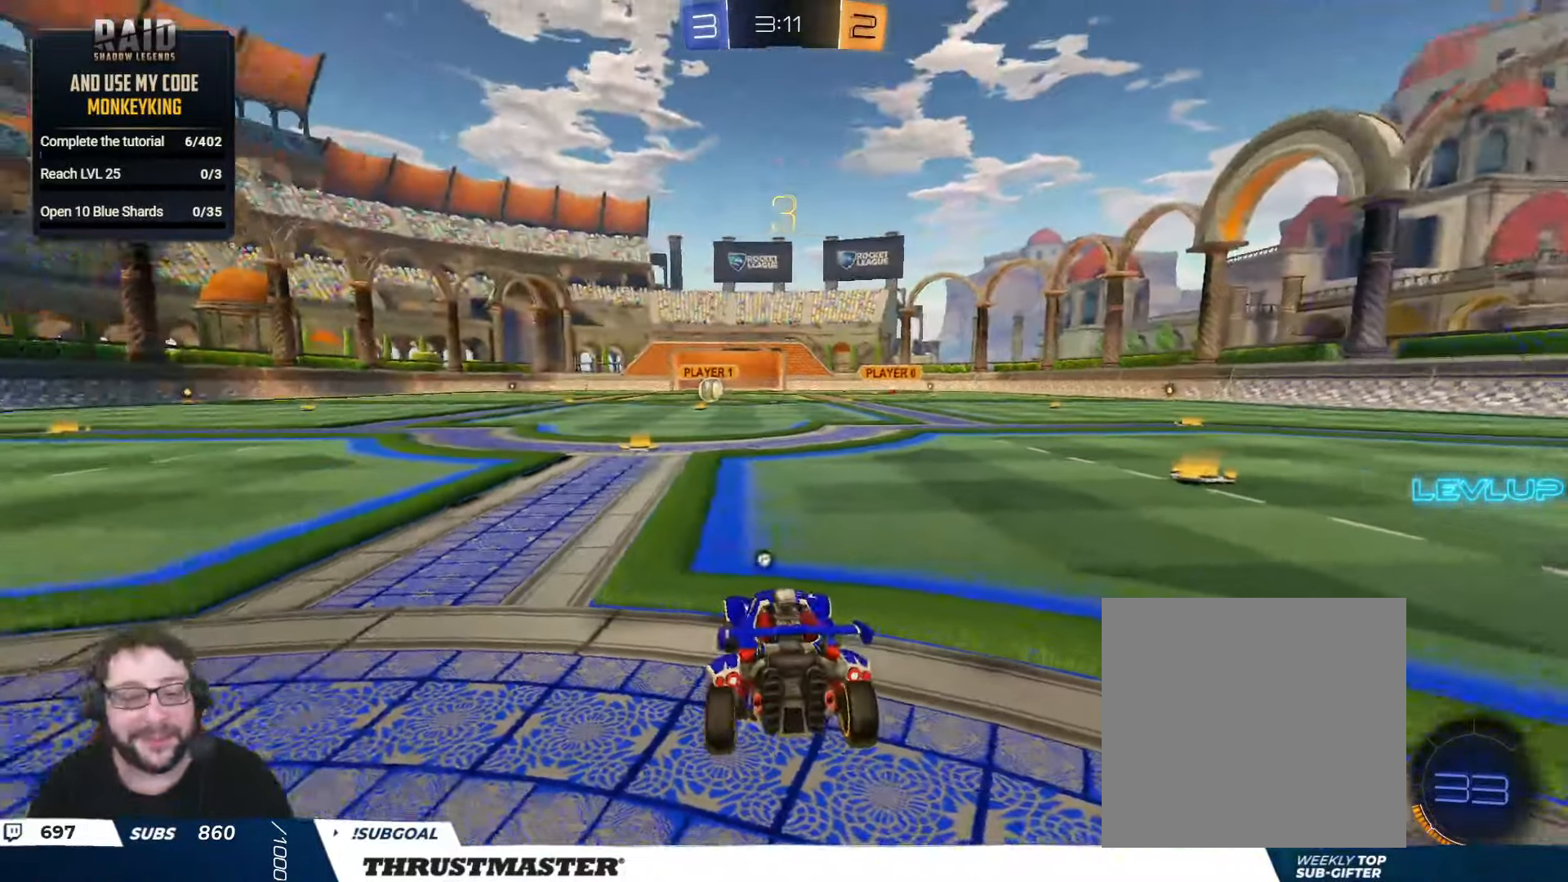
{"buttons": ["R2"], "left_stick": "center", "right_stick": "center", "events": []}
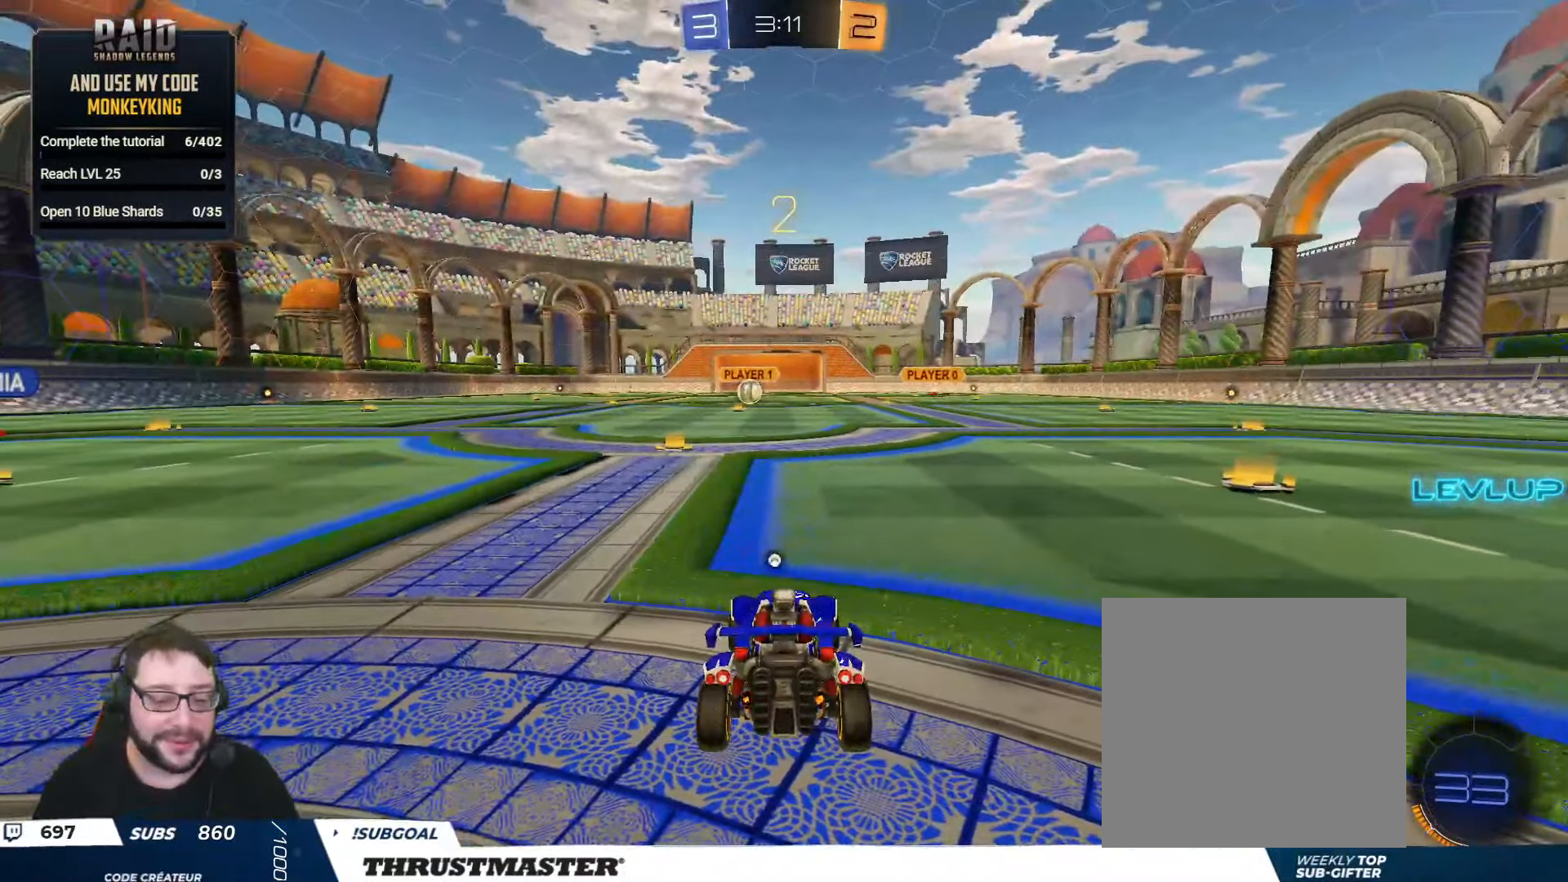
{"buttons": ["R2"], "left_stick": "left", "right_stick": "left", "events": [[83, "Y", "down"], [183, "Y", "up"], [367, "left_stick", "left"], [417, "right_stick", "right"], [483, "right_stick", "left"]]}
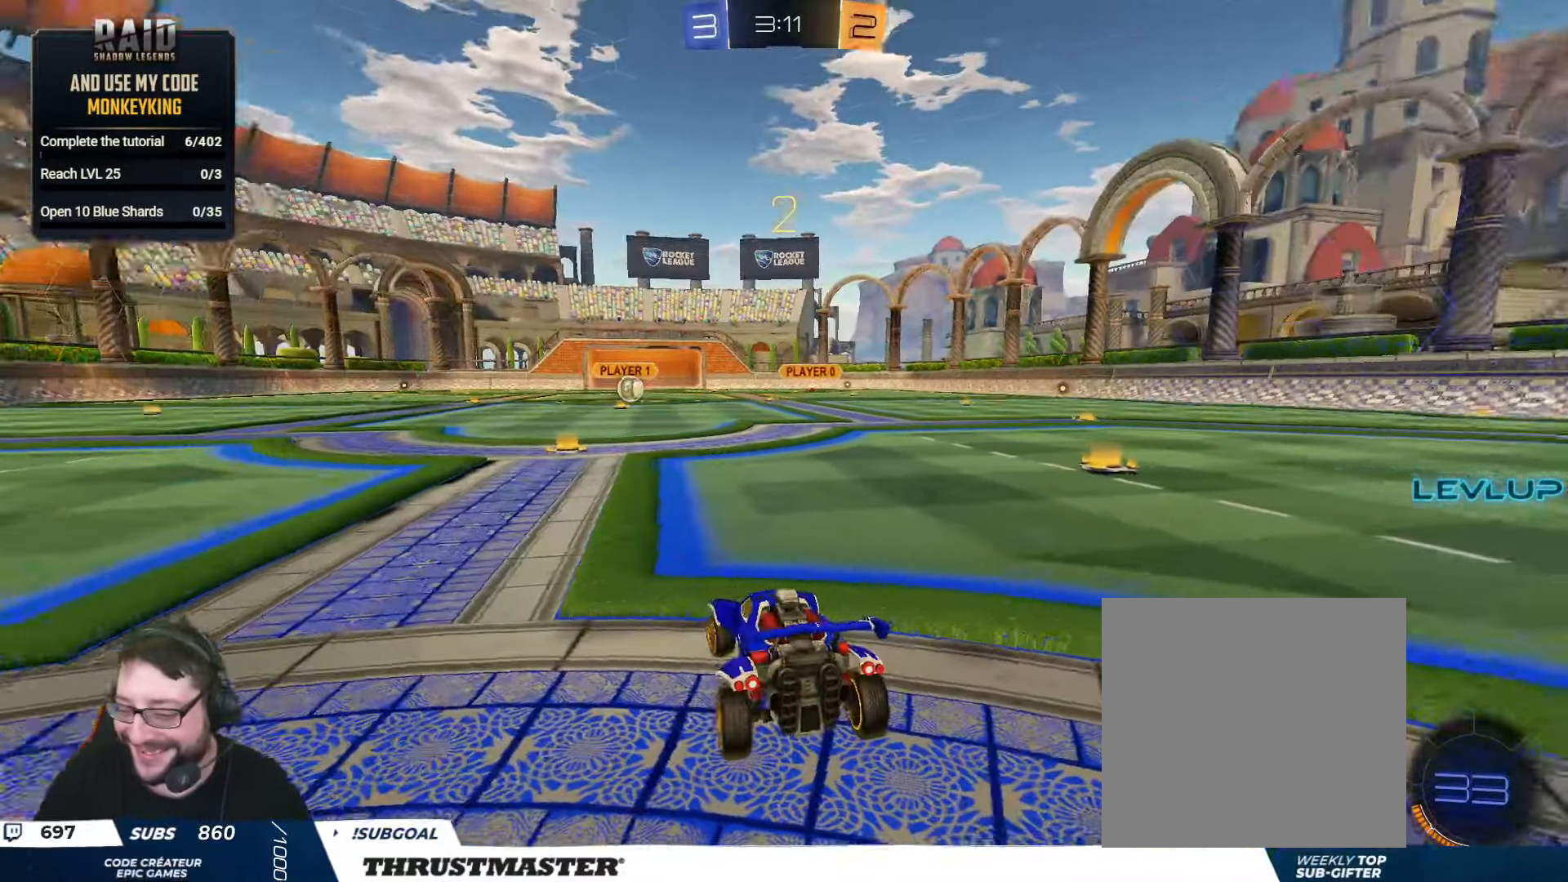
{"buttons": ["R2"], "left_stick": "center", "right_stick": "center", "events": [[17, "right_stick", "center"], [117, "left_stick", "center"], [250, "R2", "up"], [367, "R2", "down"]]}
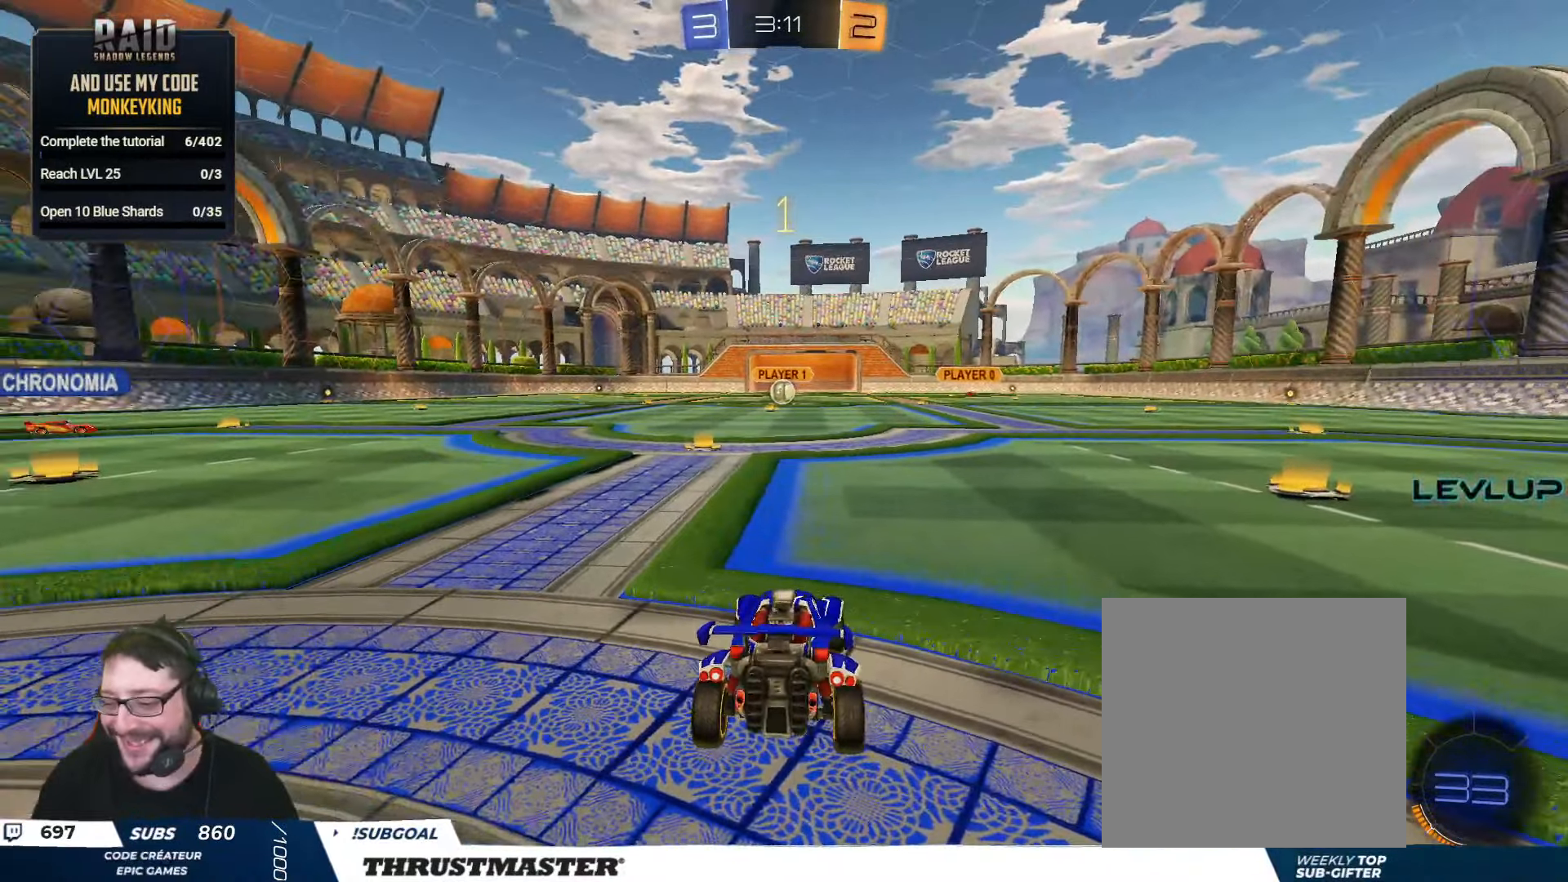
{"buttons": ["R2"], "left_stick": "center", "right_stick": "center", "events": [[167, "right_stick", "down-right"], [250, "right_stick", "center"]]}
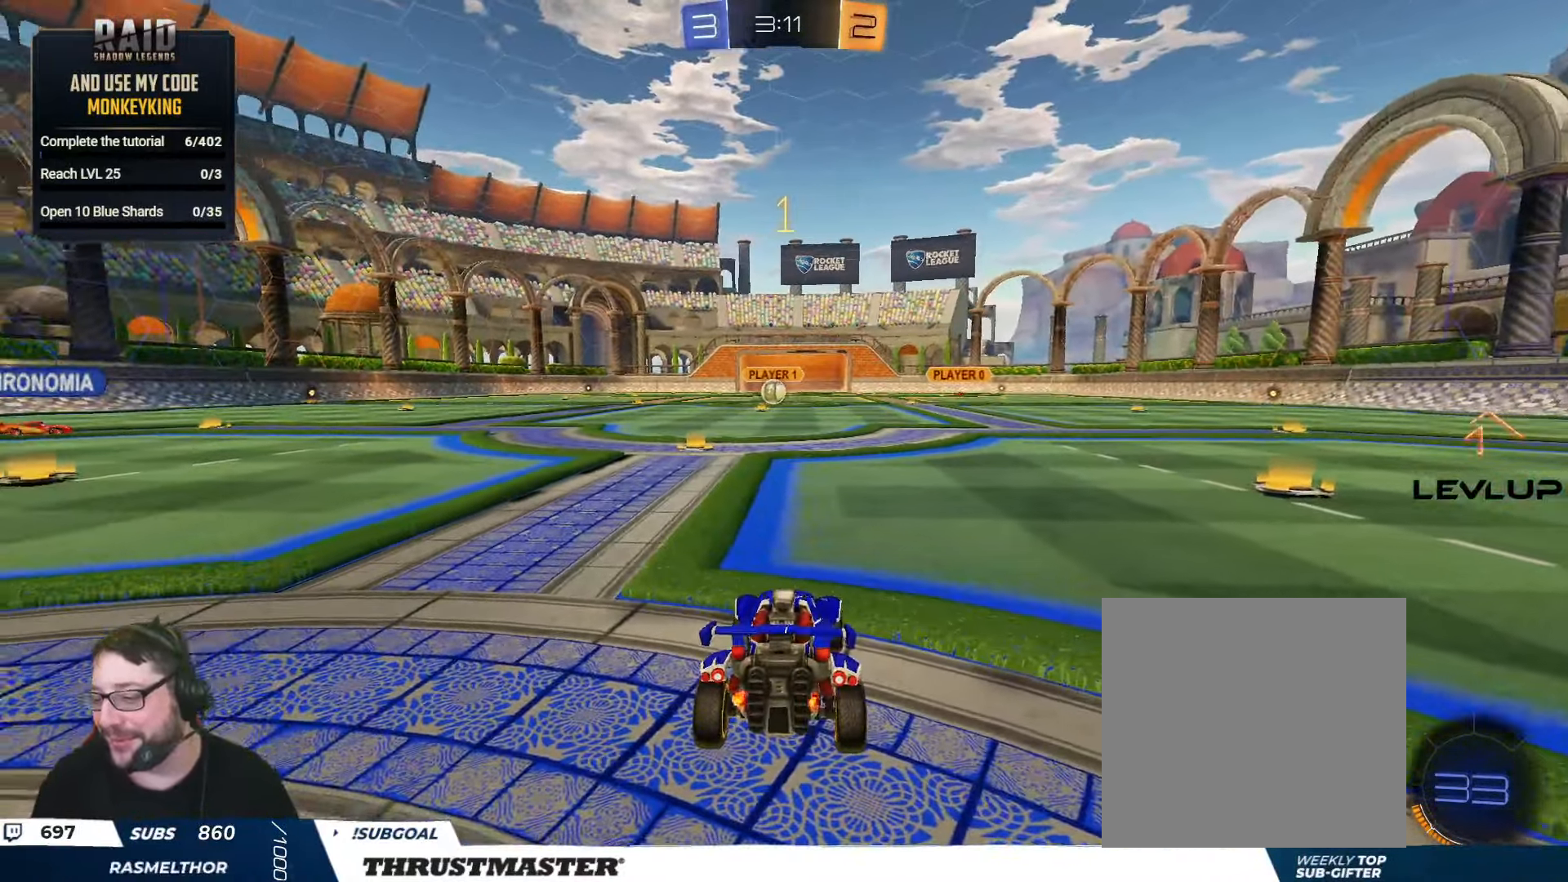
{"buttons": ["R2"], "left_stick": "left", "right_stick": "center", "events": [[417, "left_stick", "left"]]}
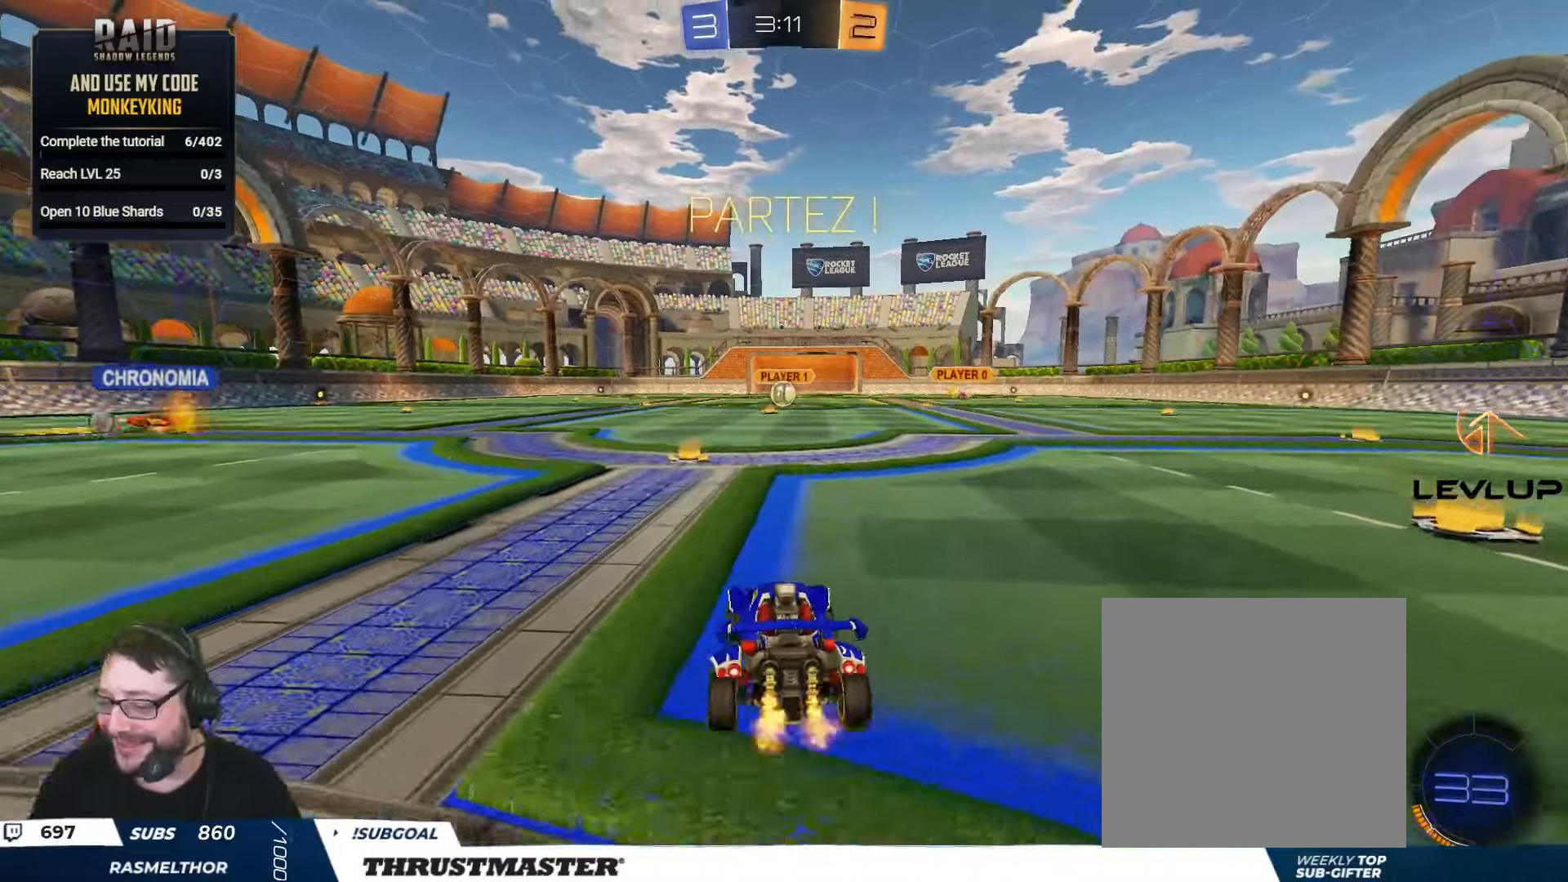
{"buttons": [], "left_stick": "center", "right_stick": "center", "events": [[50, "A", "down"], [50, "B", "down"], [50, "left_stick", "up"], [84, "A", "up"], [117, "B", "up"], [167, "A", "down"], [184, "A", "up"], [234, "left_stick", "center"], [367, "R2", "up"]]}
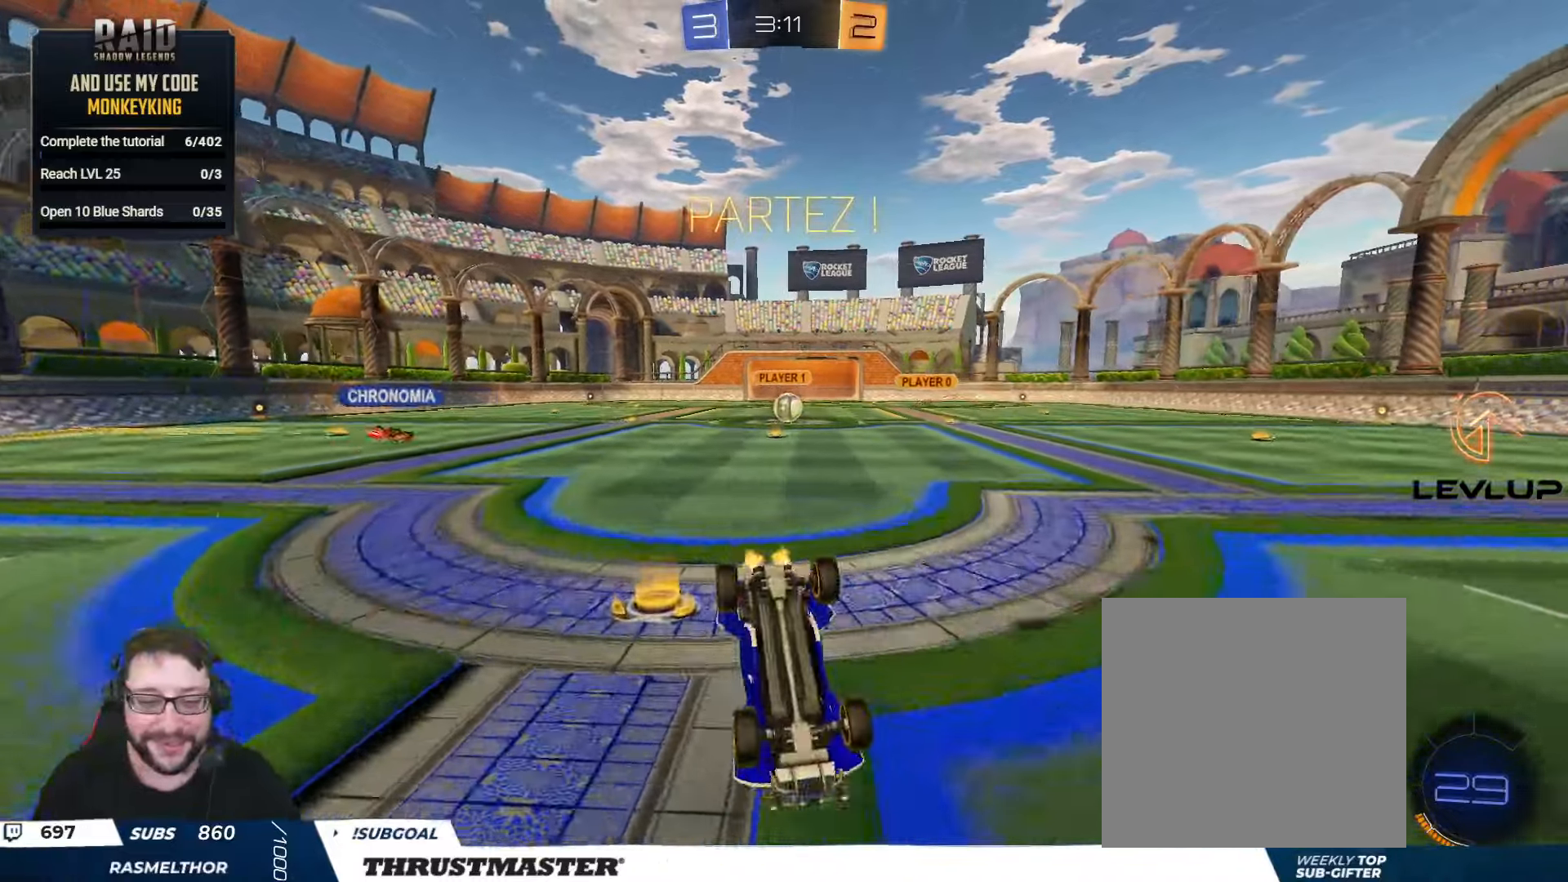
{"buttons": ["R2"], "left_stick": "center", "right_stick": "center", "events": [[500, "R2", "down"]]}
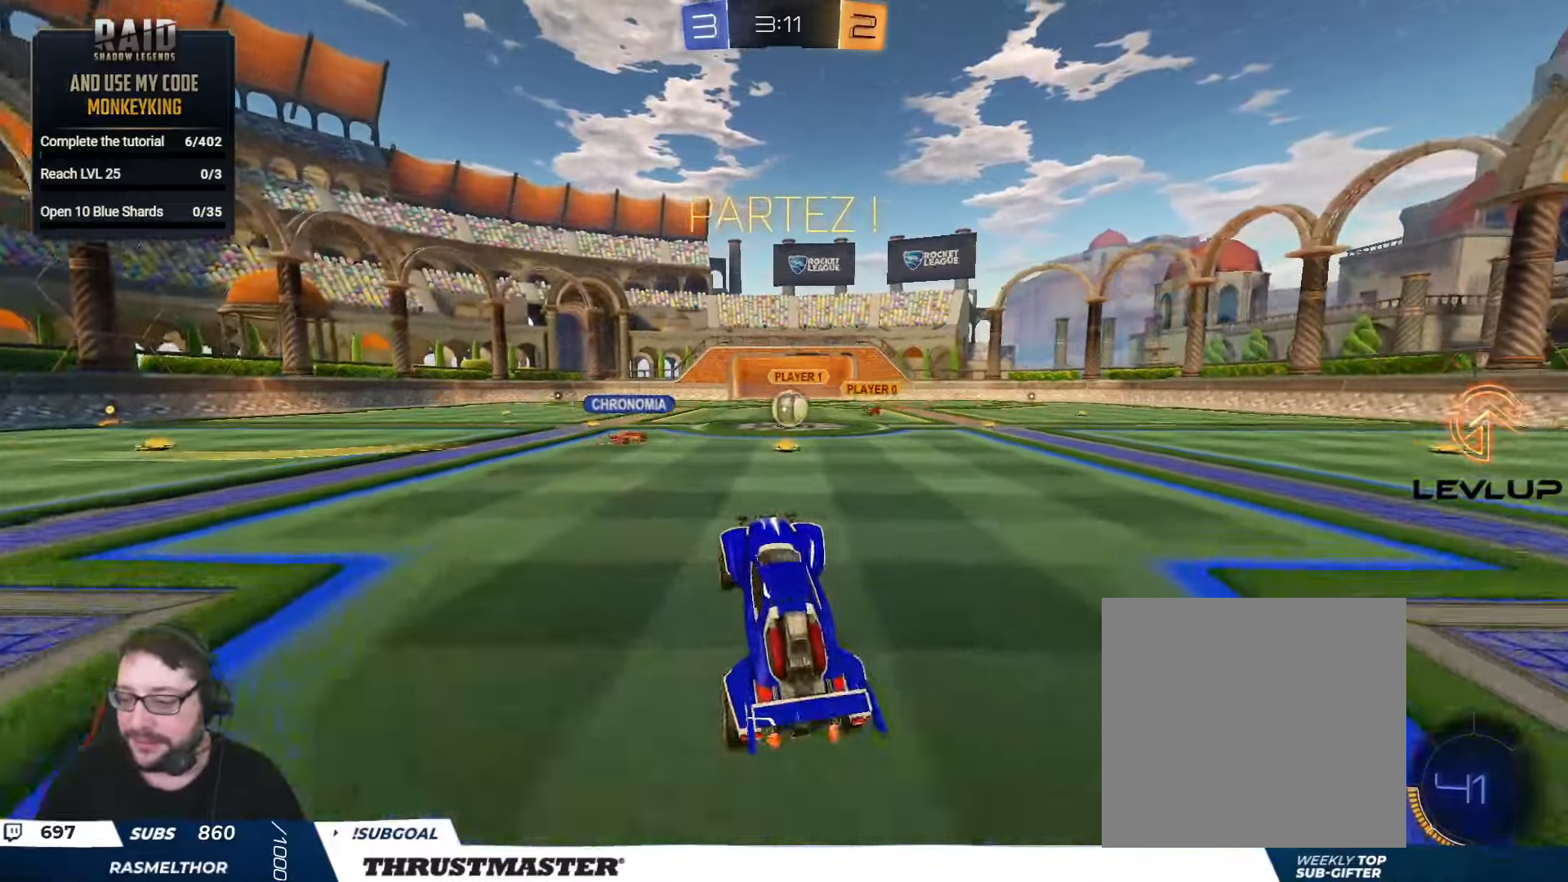
{"buttons": ["R2"], "left_stick": "right", "right_stick": "center", "events": [[200, "left_stick", "right"], [300, "left_stick", "center"], [500, "left_stick", "right"]]}
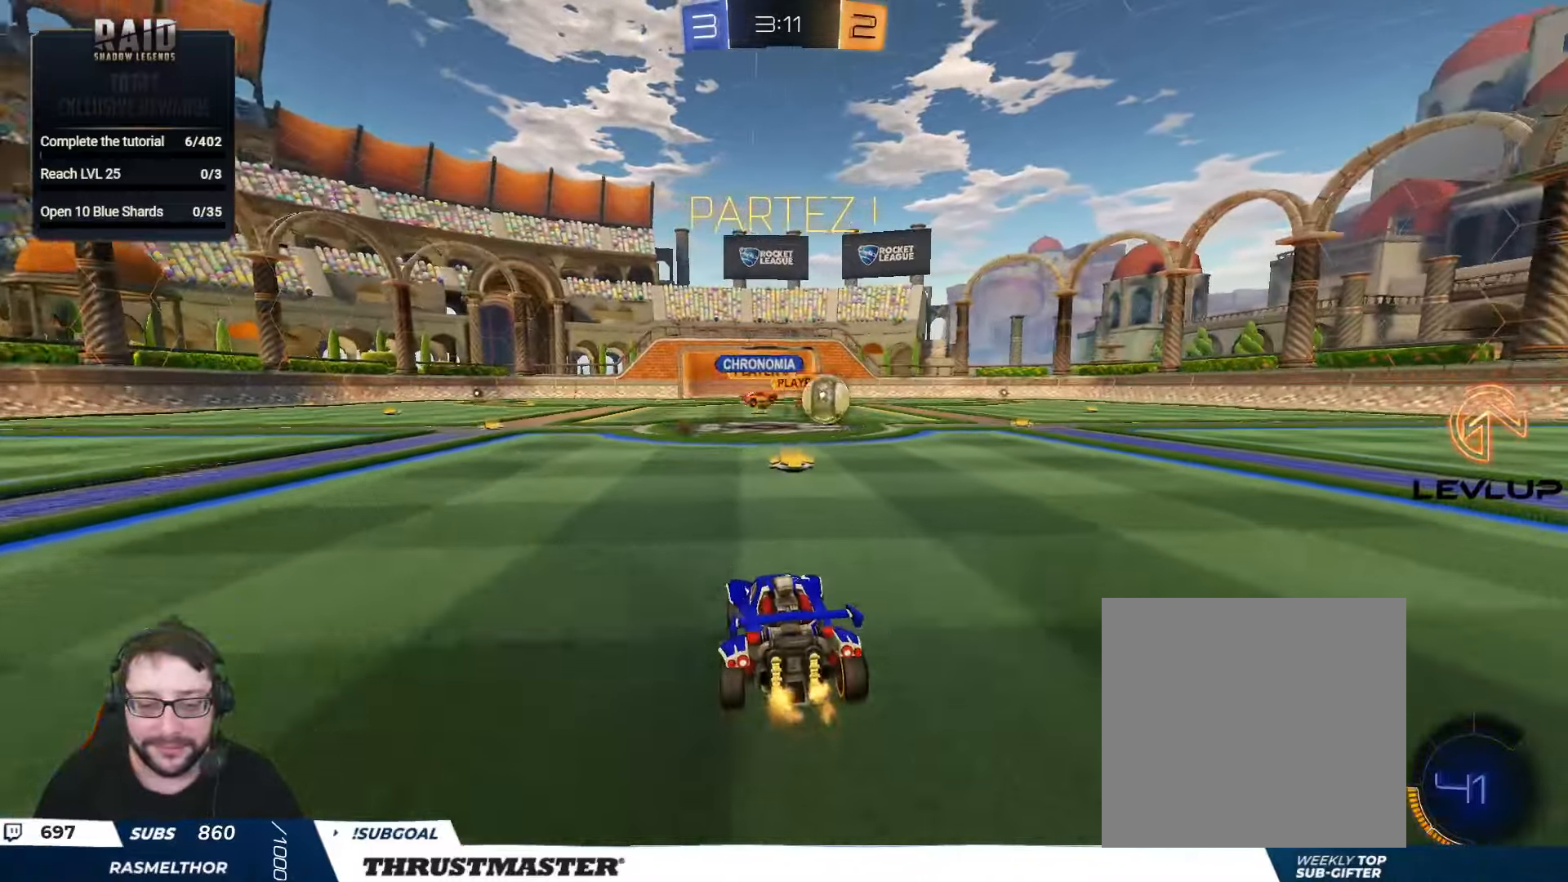
{"buttons": ["B", "R2"], "left_stick": "right", "right_stick": "center", "events": [[117, "B", "down"]]}
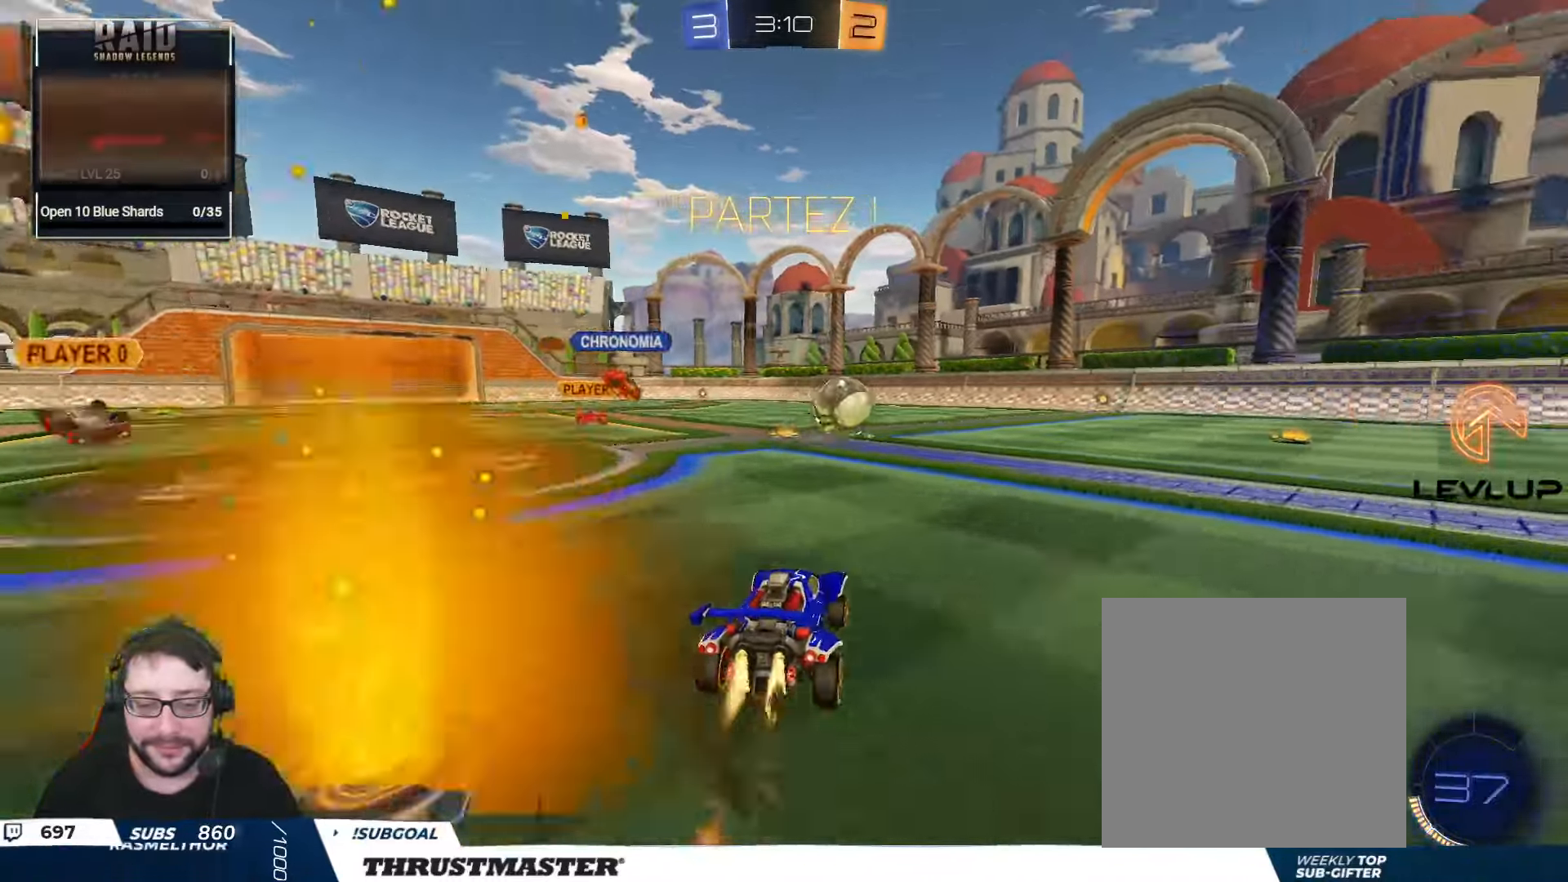
{"buttons": ["L2", "R2"], "left_stick": "down-right", "right_stick": "center", "events": [[67, "A", "down"], [117, "A", "up"], [117, "L2", "down"], [184, "A", "down"], [217, "left_stick", "down"], [250, "A", "up"], [250, "Y", "down"], [300, "left_stick", "down-right"], [384, "Y", "up"], [467, "B", "up"]]}
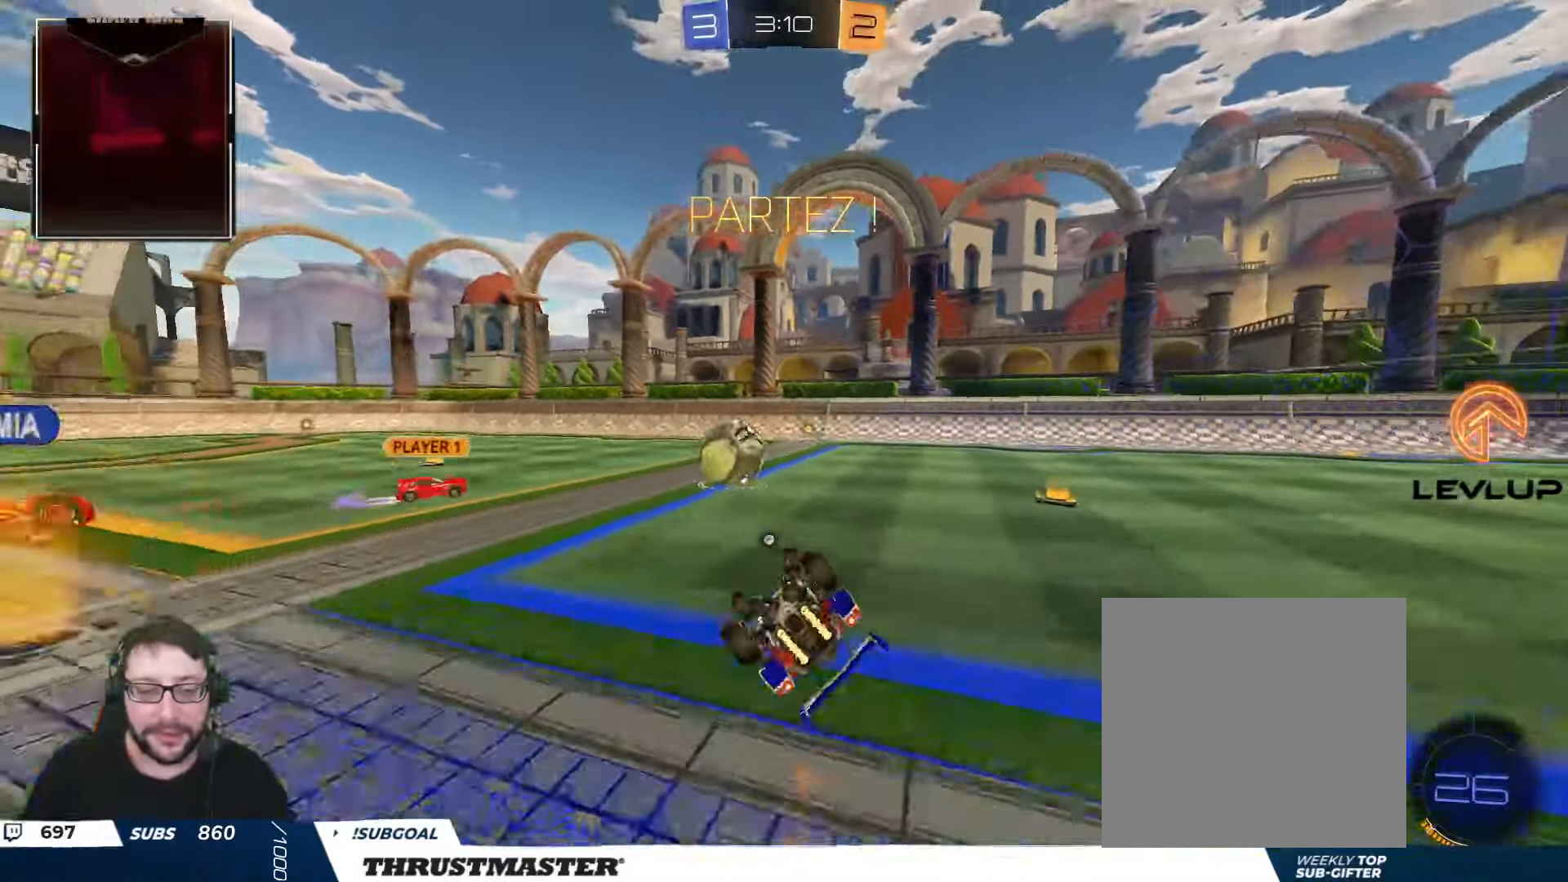
{"buttons": ["B", "L2", "R2", "L3"], "left_stick": "down-right", "right_stick": "center", "events": [[200, "left_stick", "right"], [317, "left_stick", "down-right"], [350, "B", "down"], [367, "L3", "down"]]}
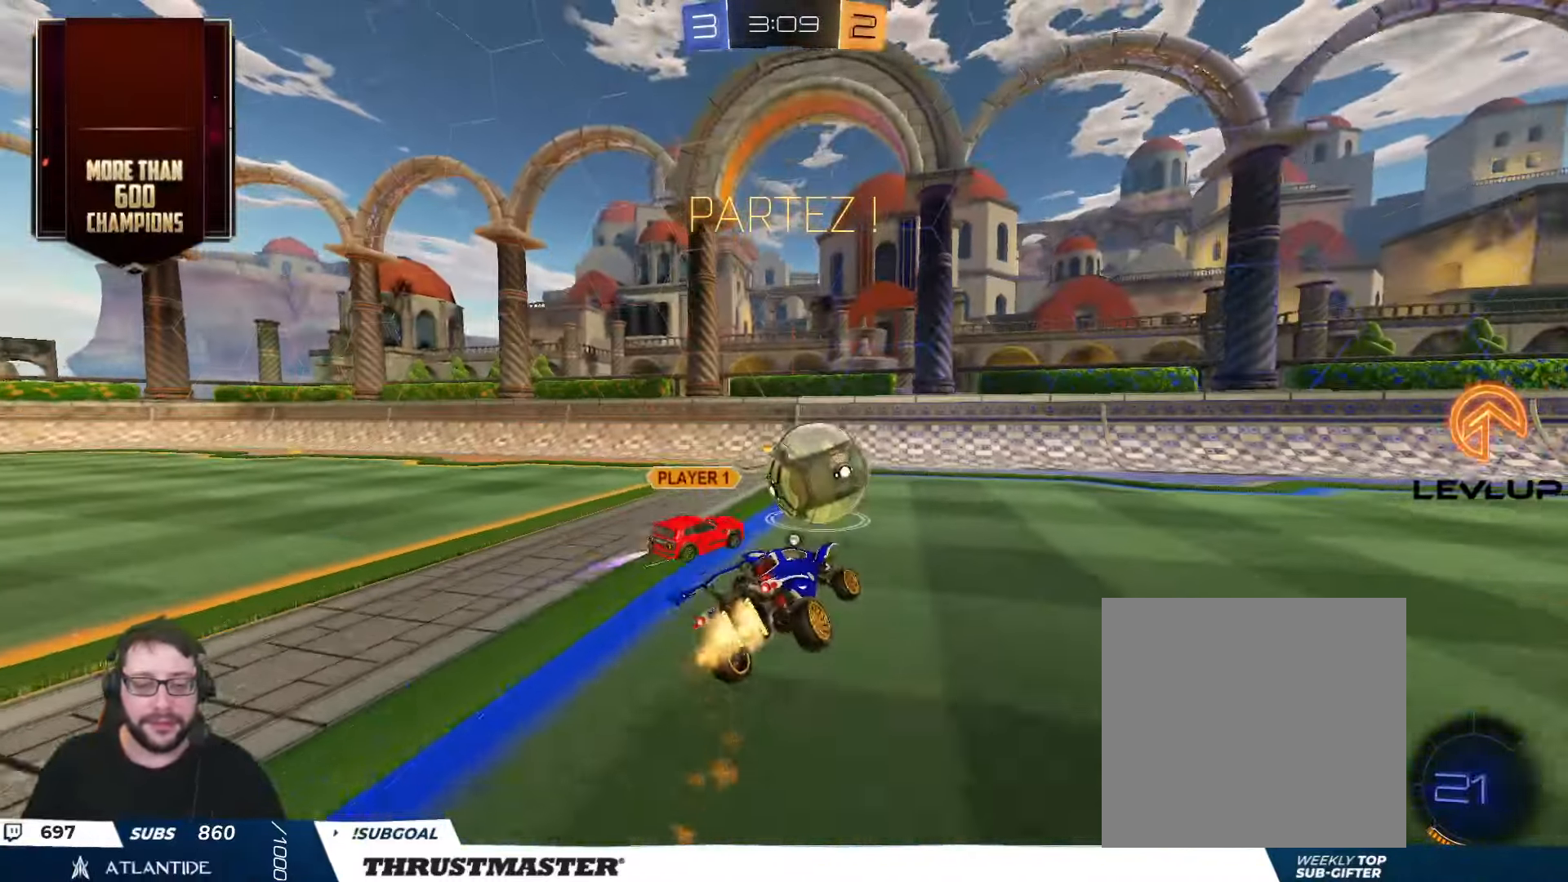
{"buttons": ["B", "R2"], "left_stick": "right", "right_stick": "center", "events": [[50, "L3", "up"], [84, "L2", "up"], [117, "left_stick", "center"], [184, "Y", "down"], [250, "left_stick", "right"], [350, "Y", "up"]]}
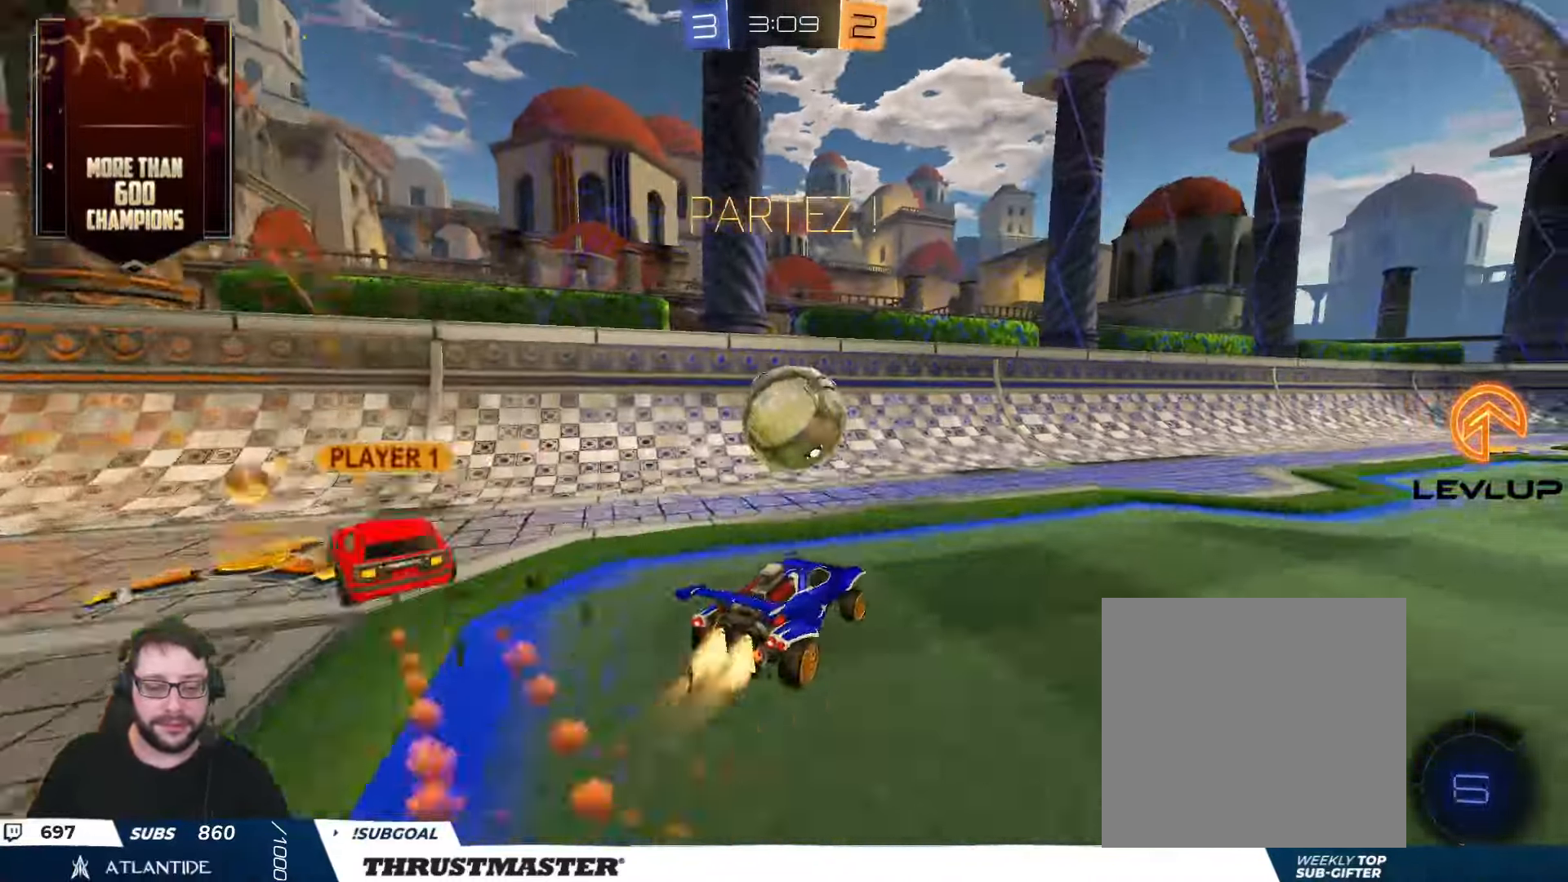
{"buttons": ["Y", "L2", "R2"], "left_stick": "up-right", "right_stick": "center", "events": [[17, "B", "up"], [284, "A", "down"], [317, "L2", "down"], [317, "left_stick", "up-right"], [350, "A", "up"], [384, "A", "down"], [450, "A", "up"], [484, "Y", "down"]]}
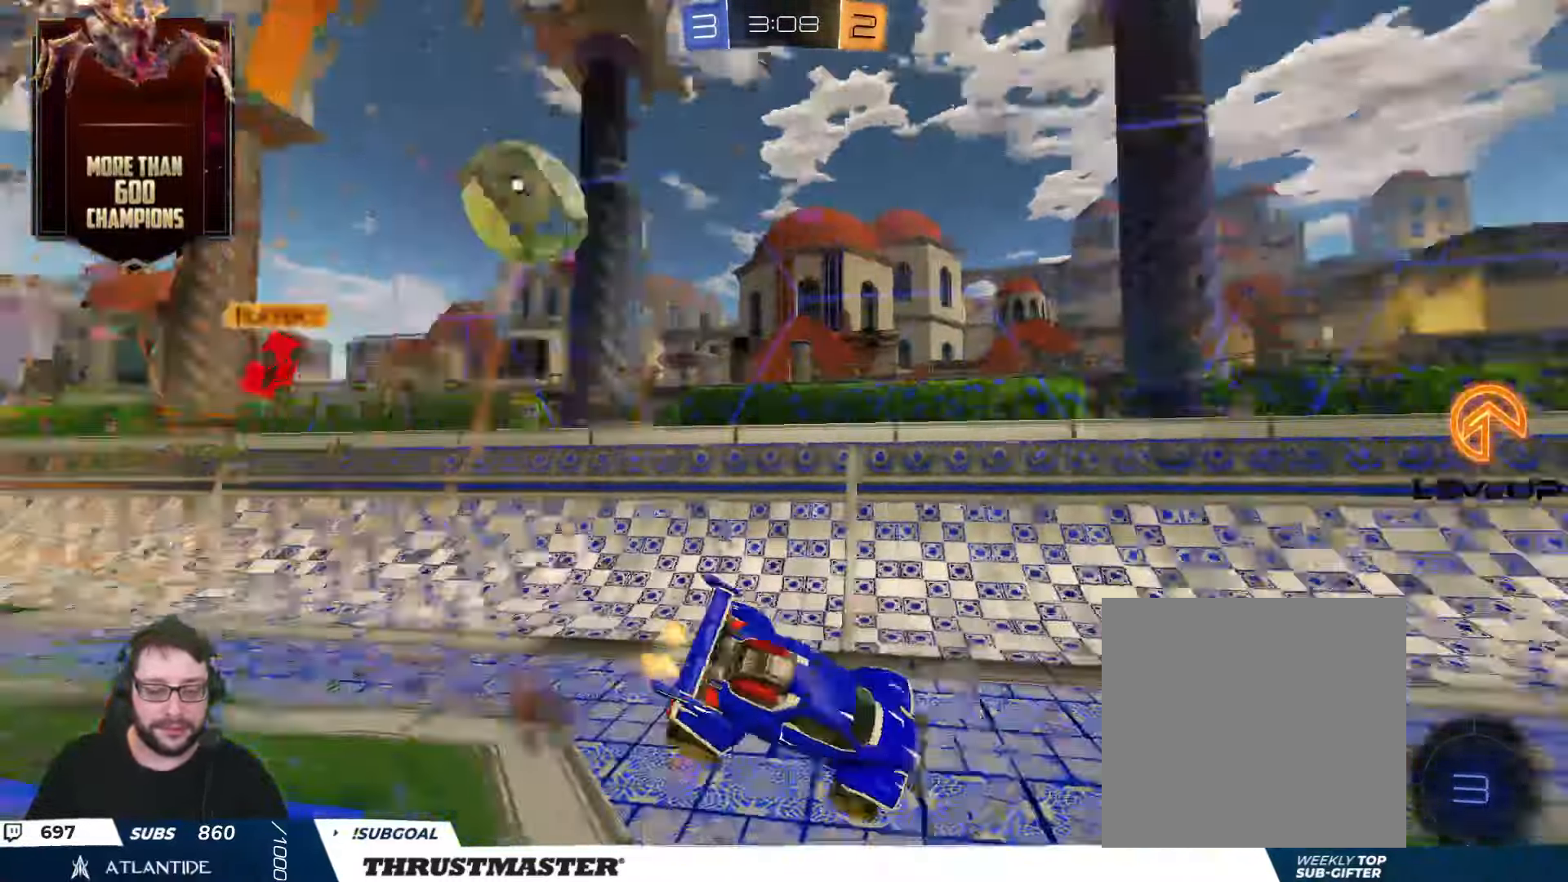
{"buttons": [], "left_stick": "right", "right_stick": "center", "events": [[50, "Y", "up"], [67, "R2", "up"], [267, "L2", "up"], [284, "left_stick", "right"]]}
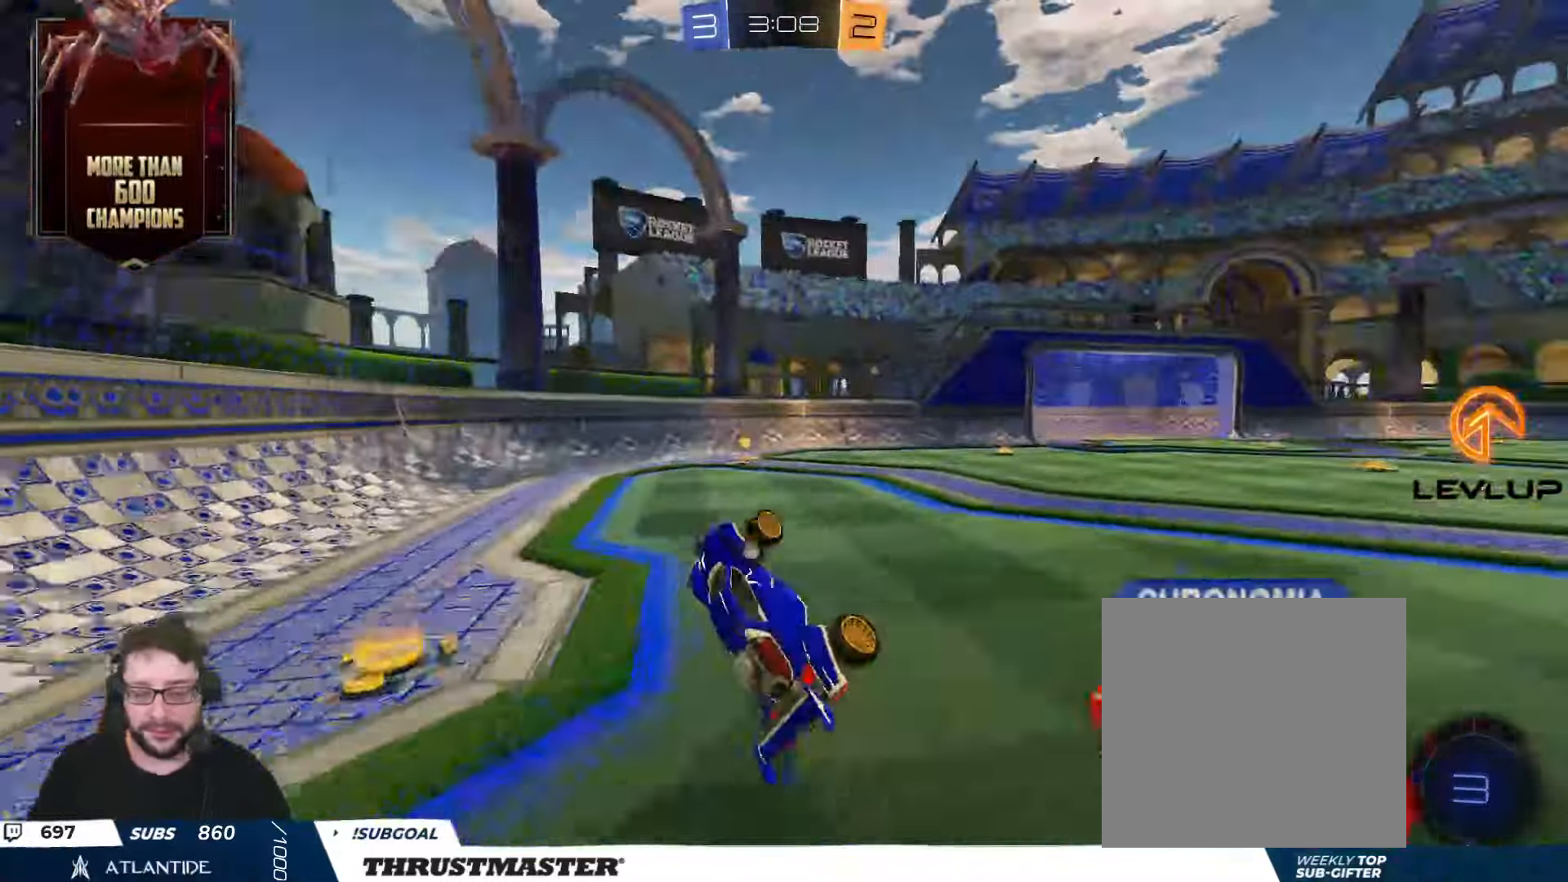
{"buttons": ["Y", "R2"], "left_stick": "center", "right_stick": "center", "events": [[84, "left_stick", "center"], [383, "R2", "down"], [383, "left_stick", "left"], [450, "Y", "down"], [483, "left_stick", "center"]]}
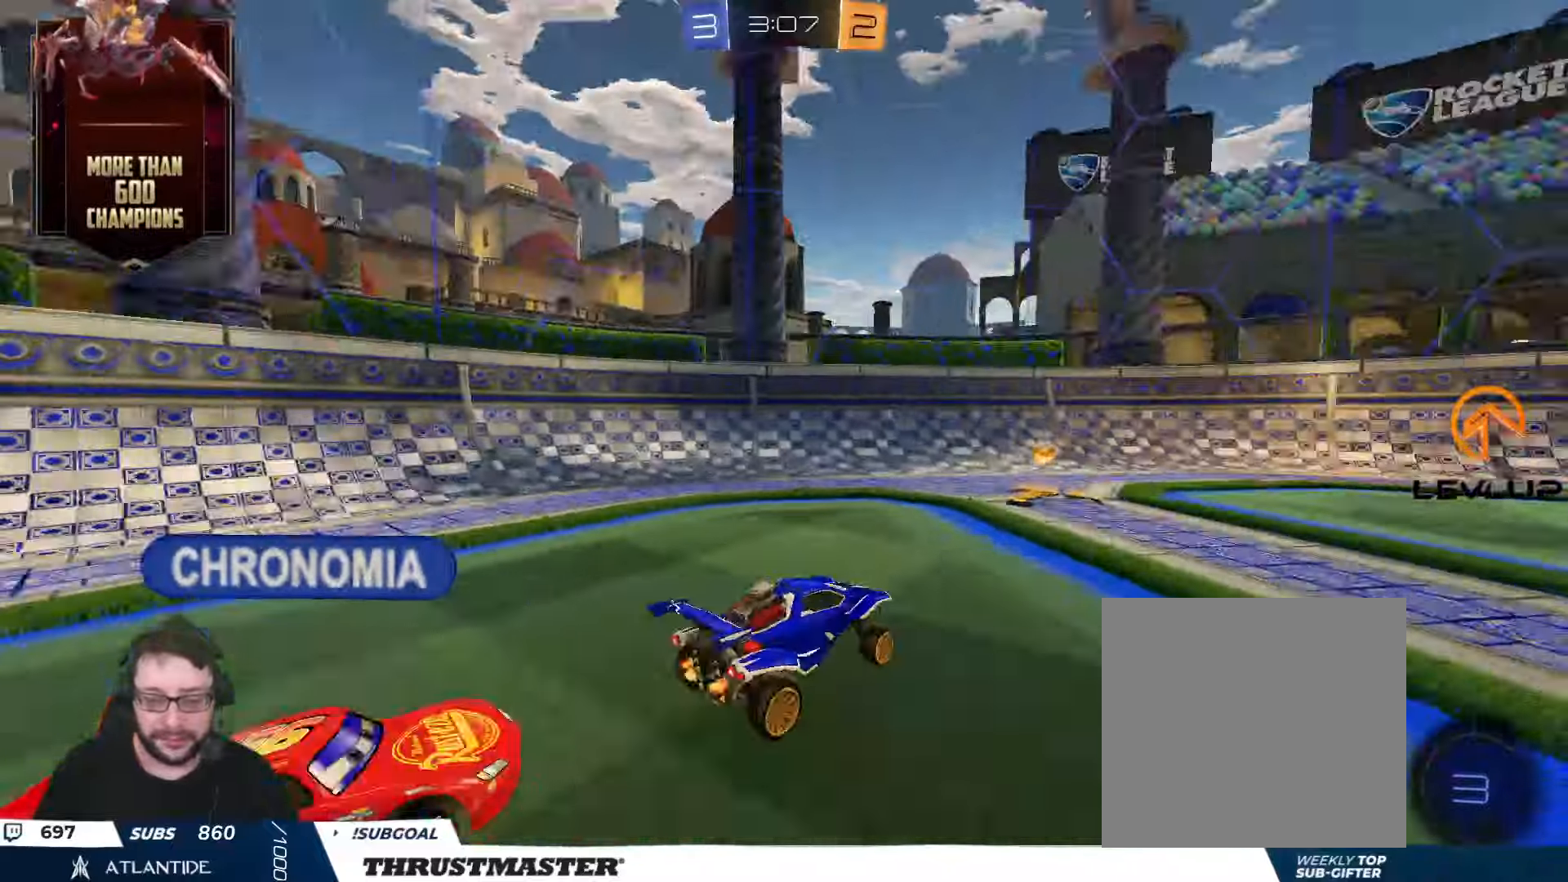
{"buttons": ["L2"], "left_stick": "up-right", "right_stick": "center", "events": [[16, "Y", "up"], [166, "left_stick", "left"], [350, "left_stick", "right"], [416, "L2", "down"], [416, "R2", "up"], [416, "left_stick", "up-right"]]}
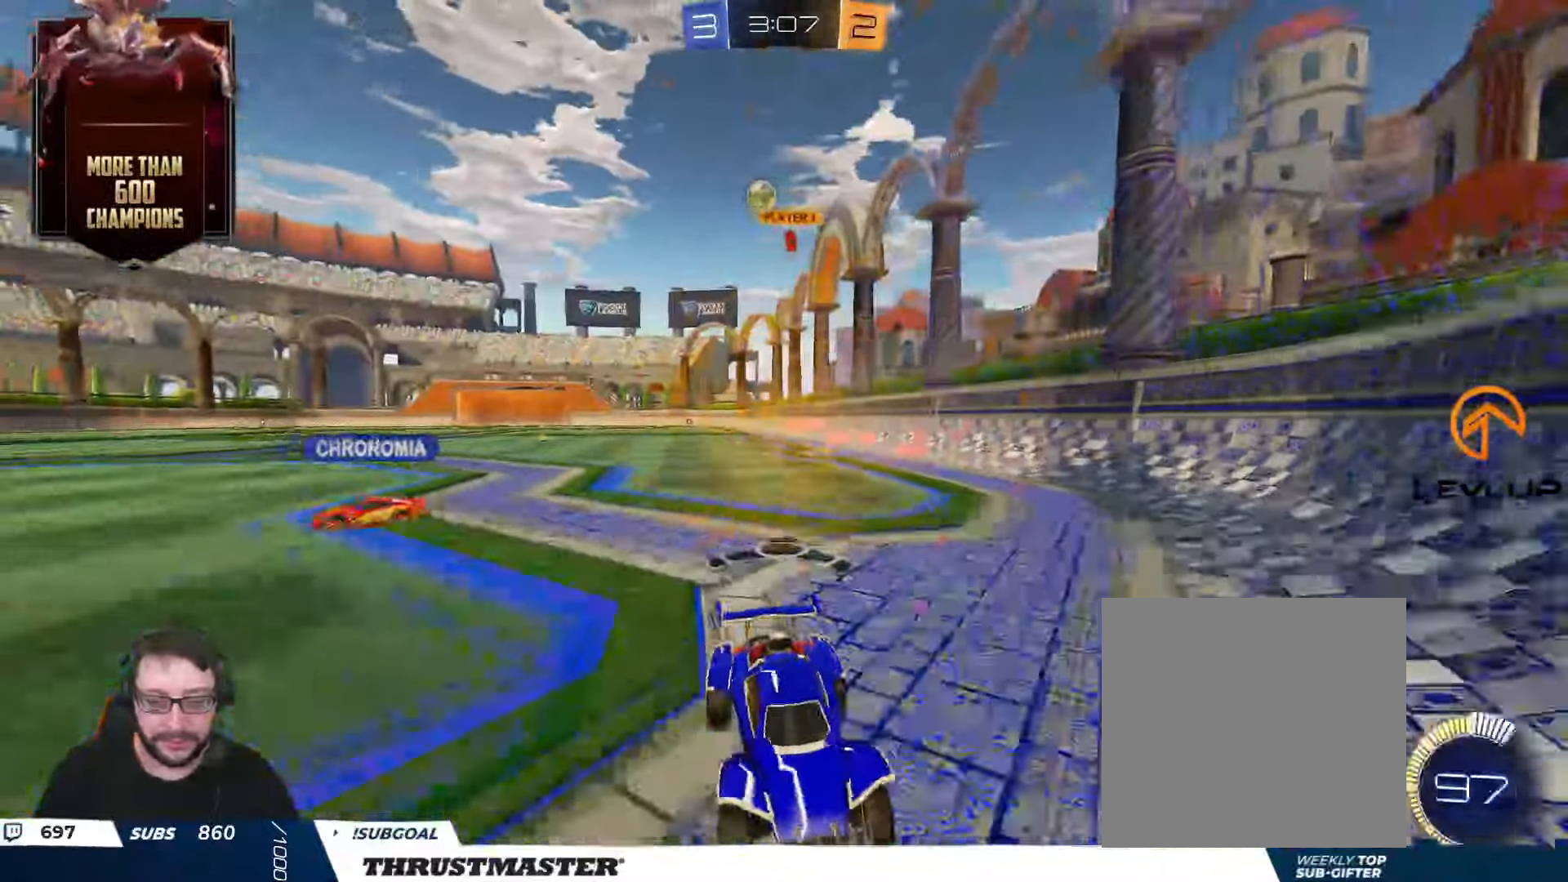
{"buttons": [], "left_stick": "right", "right_stick": "center", "events": [[16, "L2", "up"], [166, "R2", "down"], [233, "L2", "down"], [316, "L2", "up"], [366, "R2", "up"], [383, "left_stick", "down-right"], [483, "left_stick", "right"]]}